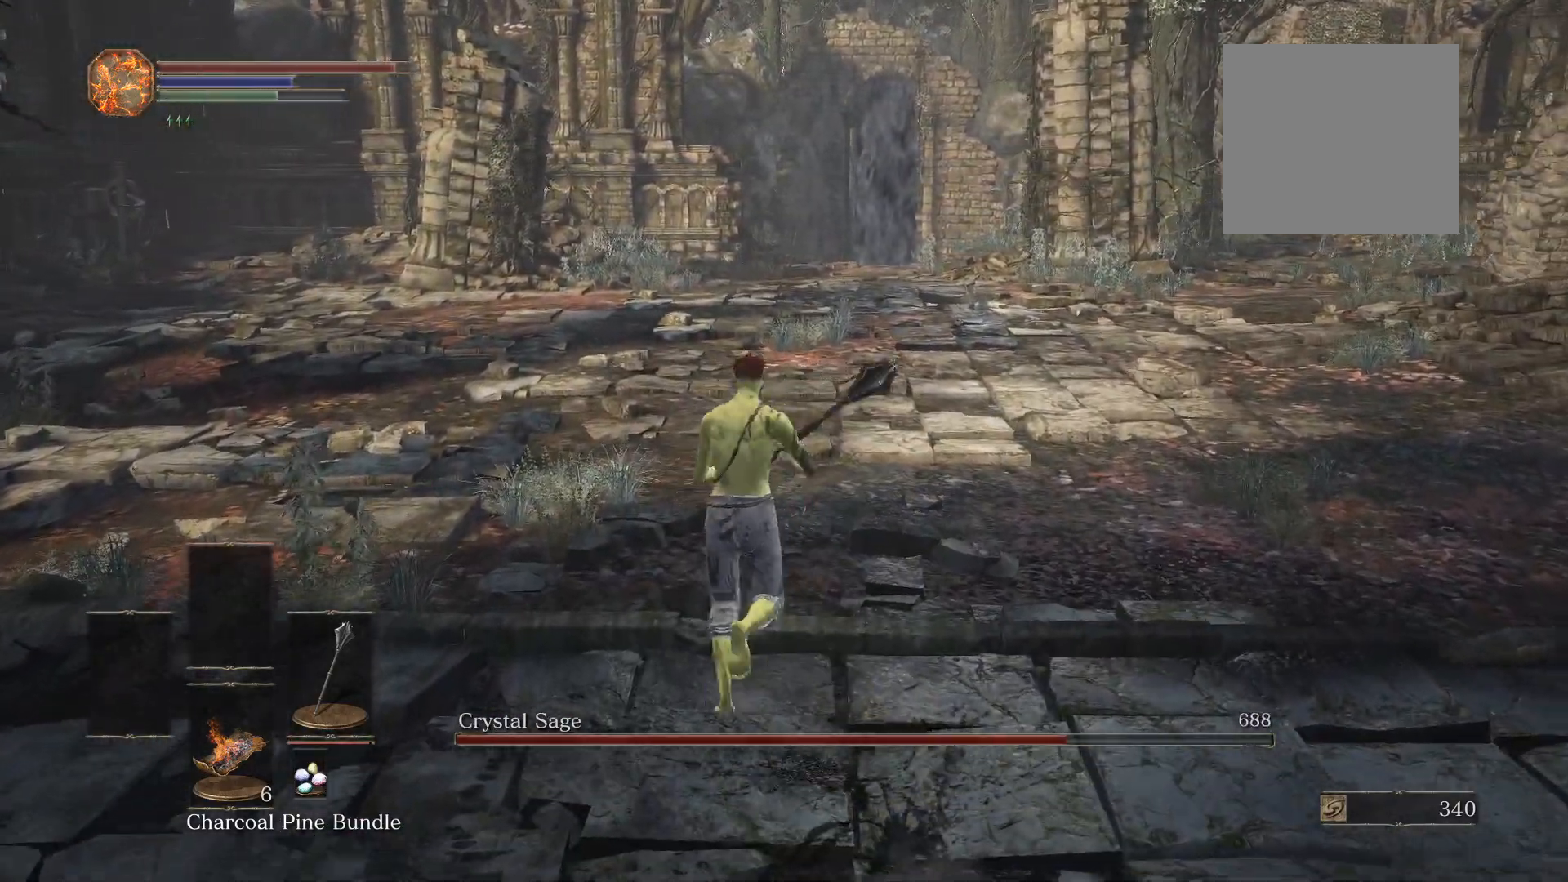
Gameplay with a controller (Xbox layout); each line is a JSON object with the inputs held at the frame after it. "events" lists button and stick changes between this image and that frame as [ms after this image, input, new state], when the widget could be followed in between.
{"buttons": [], "left_stick": "up", "right_stick": "center", "events": [[60, "left_stick", "right"], [180, "left_stick", "down"], [320, "left_stick", "left"], [460, "left_stick", "up"]]}
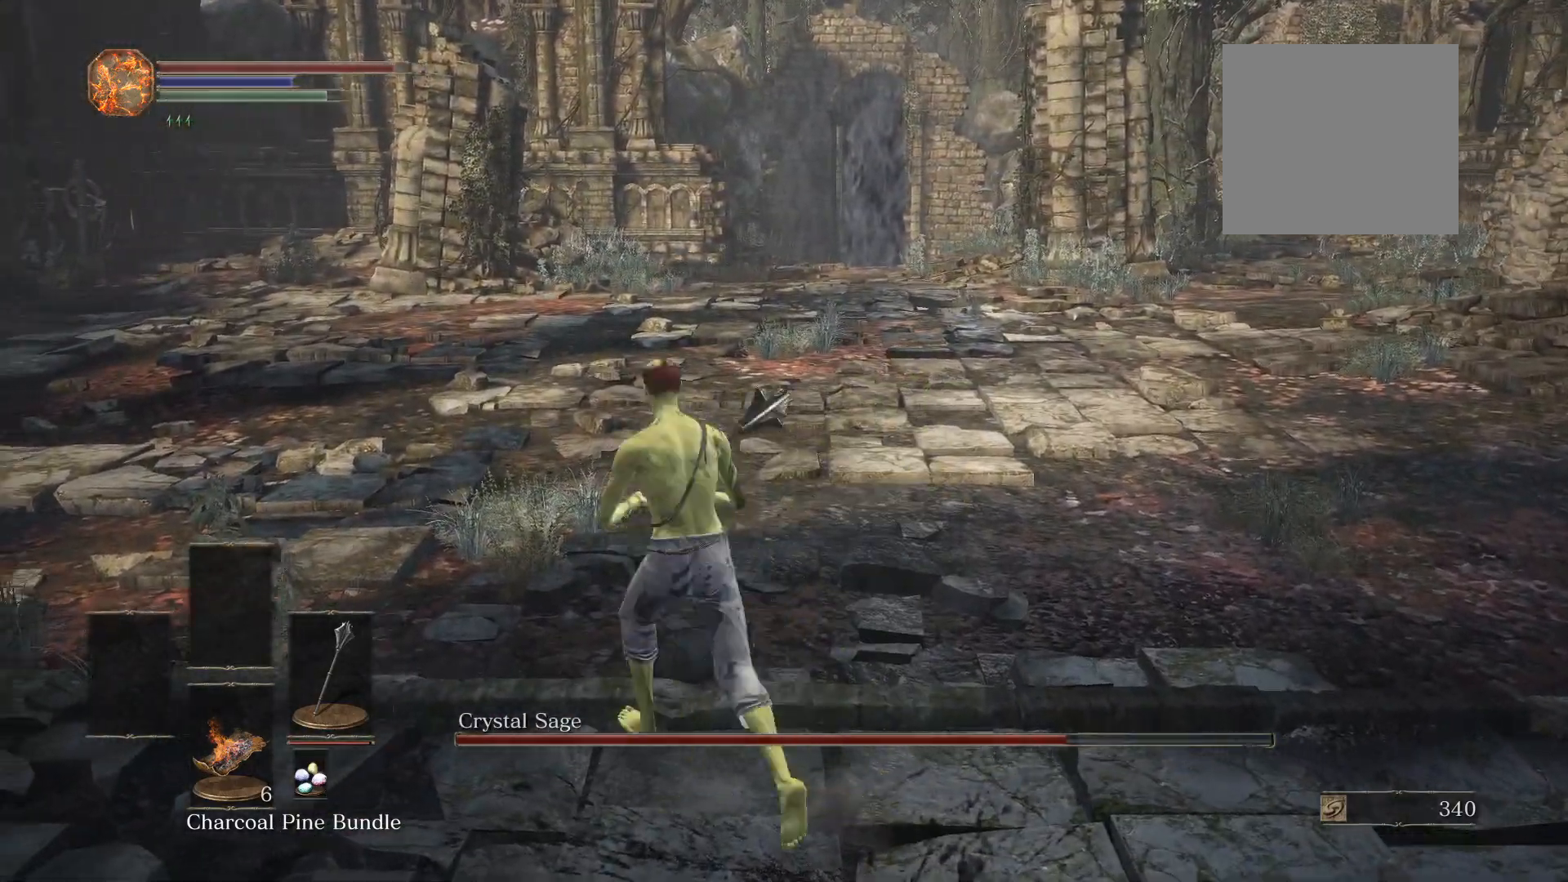
{"buttons": ["B"], "left_stick": "up", "right_stick": "center", "events": [[180, "B", "down"]]}
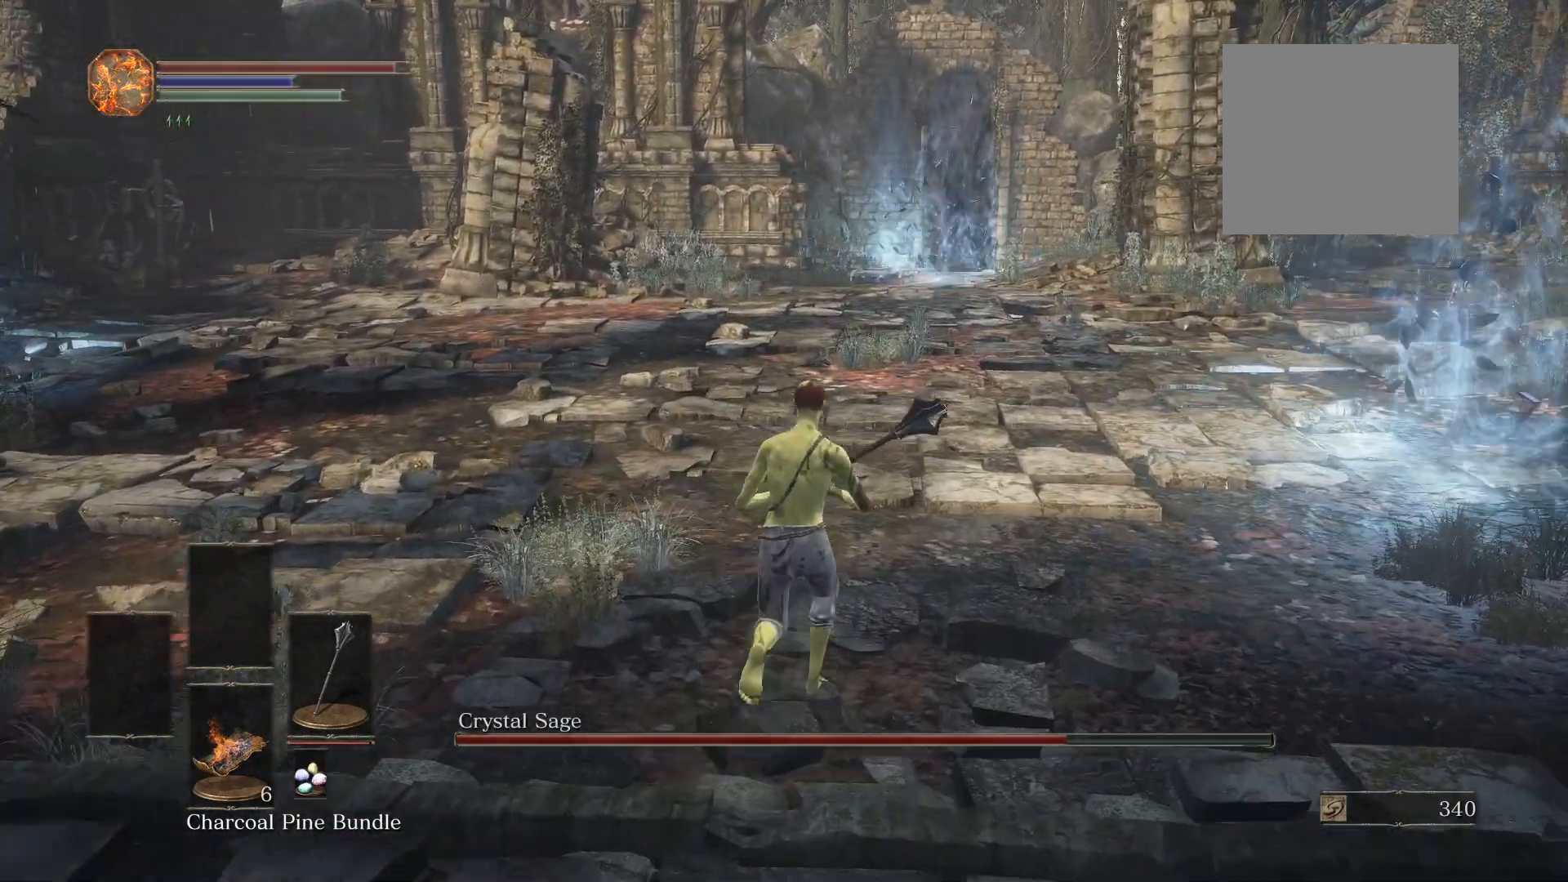
{"buttons": [], "left_stick": "up-left", "right_stick": "left", "events": [[140, "left_stick", "right"], [260, "left_stick", "down"], [380, "left_stick", "left"], [420, "B", "up"], [480, "left_stick", "up-left"], [480, "right_stick", "left"]]}
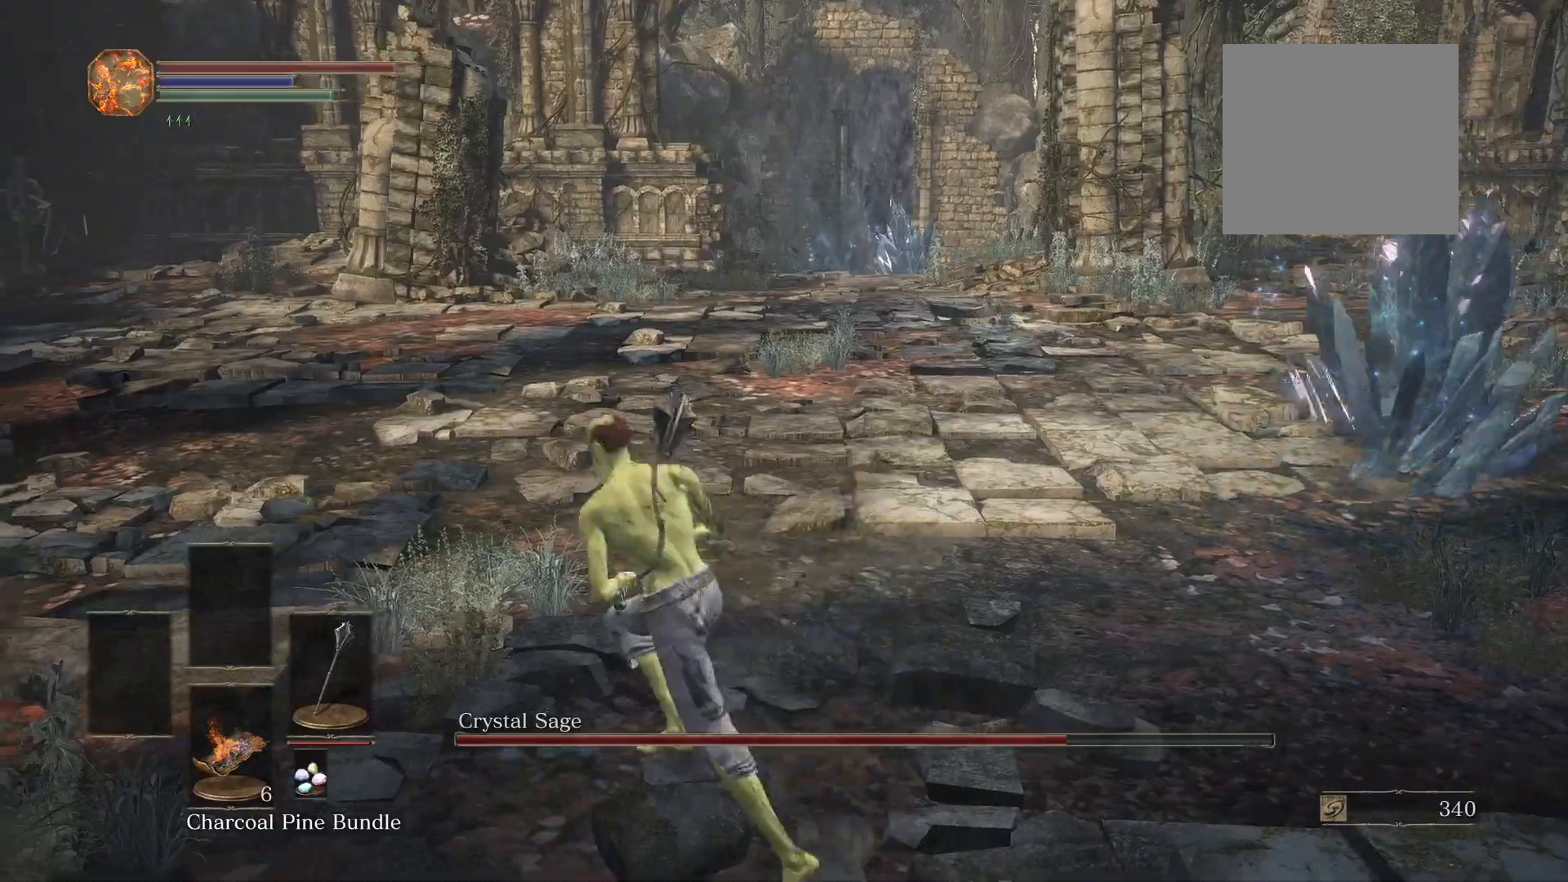
{"buttons": [], "left_stick": "up-left", "right_stick": "center", "events": [[20, "left_stick", "up"], [140, "left_stick", "right"], [160, "right_stick", "center"], [300, "left_stick", "down"], [460, "left_stick", "up-left"]]}
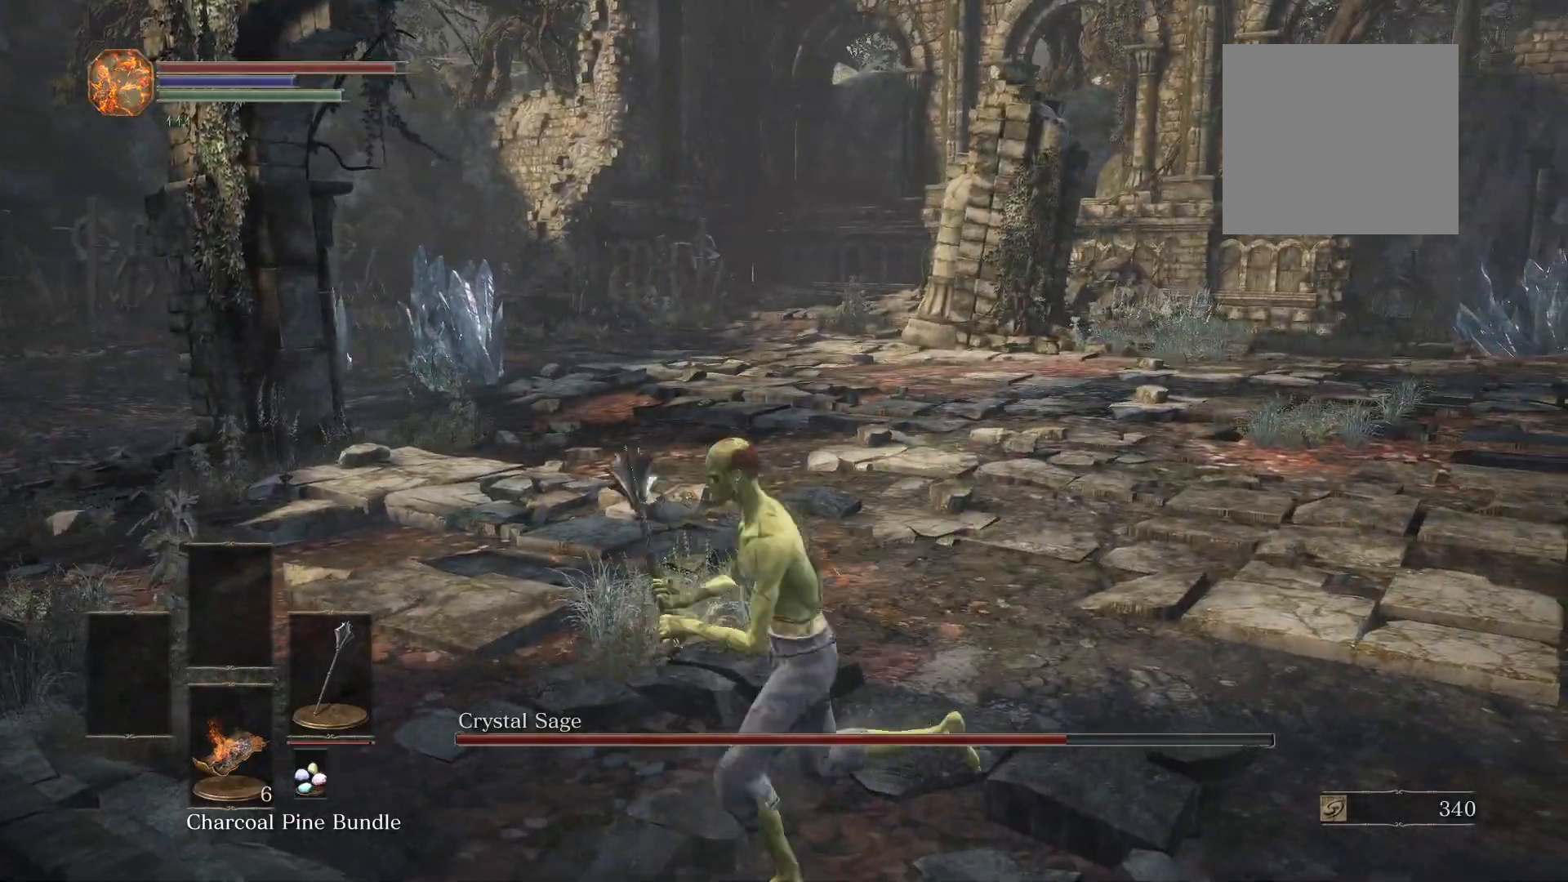
{"buttons": ["B"], "left_stick": "up", "right_stick": "center", "events": [[20, "left_stick", "up"], [40, "B", "down"]]}
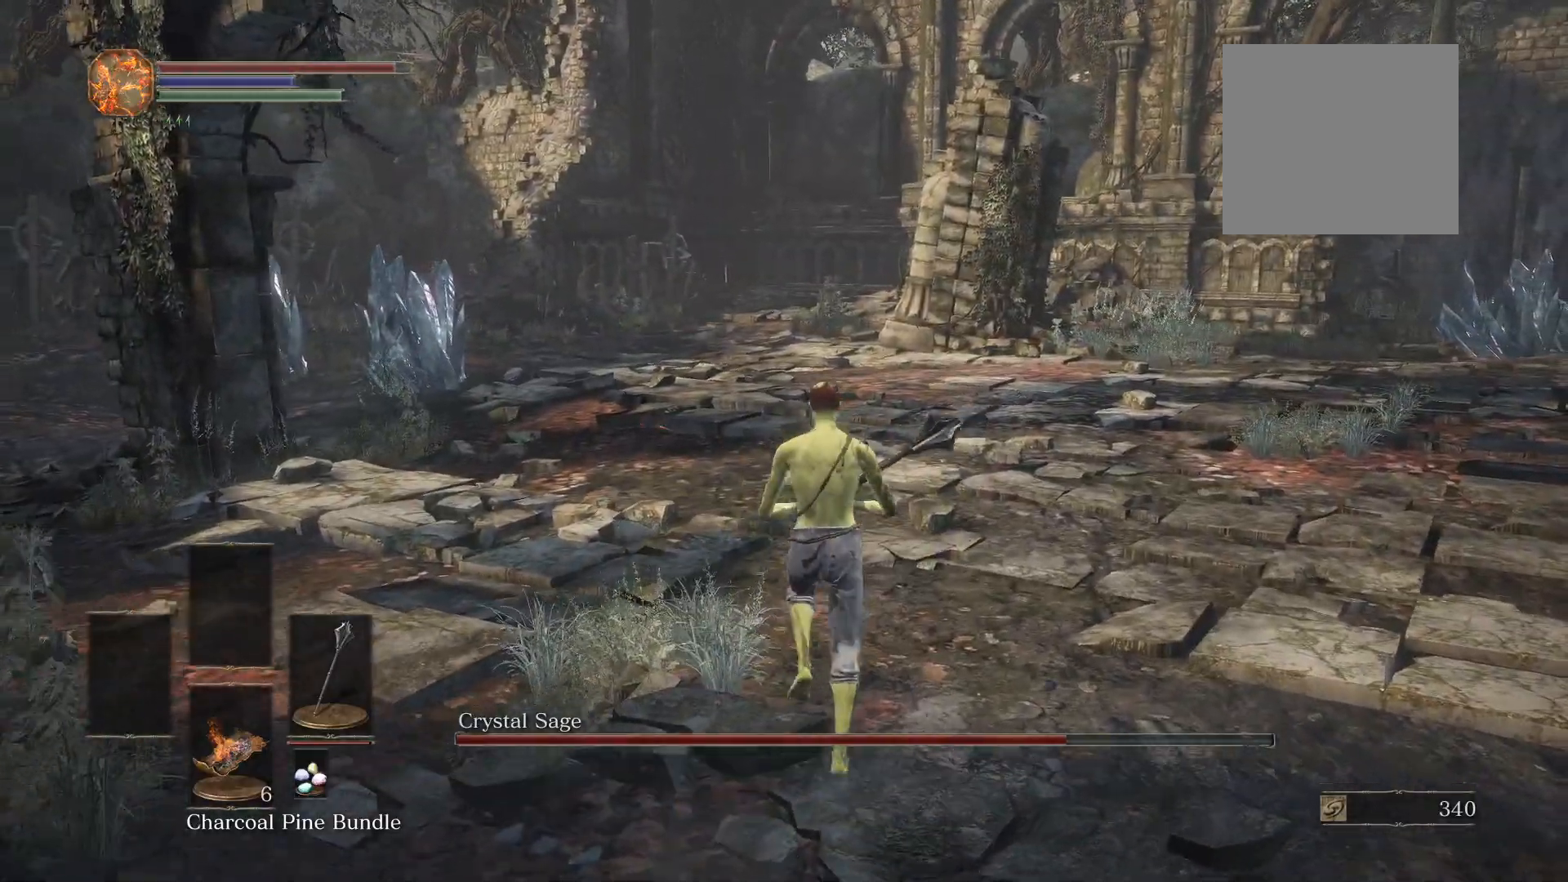
{"buttons": ["B"], "left_stick": "up", "right_stick": "center", "events": [[160, "right_stick", "right"], [220, "right_stick", "down-right"], [380, "right_stick", "center"]]}
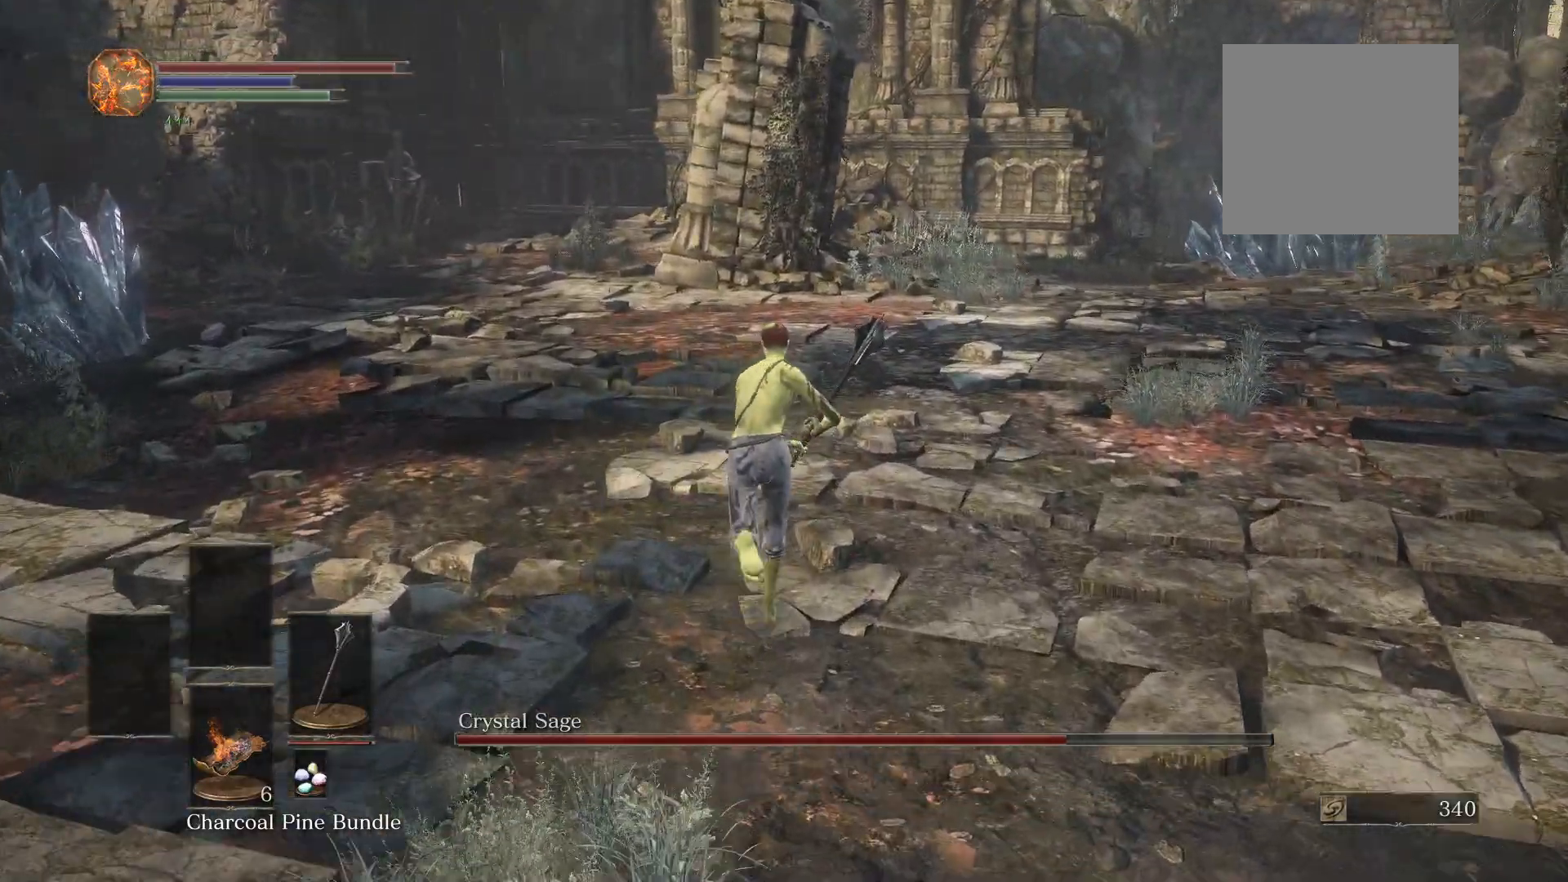
{"buttons": [], "left_stick": "up", "right_stick": "center", "events": [[80, "right_stick", "right"], [320, "right_stick", "center"], [420, "B", "up"]]}
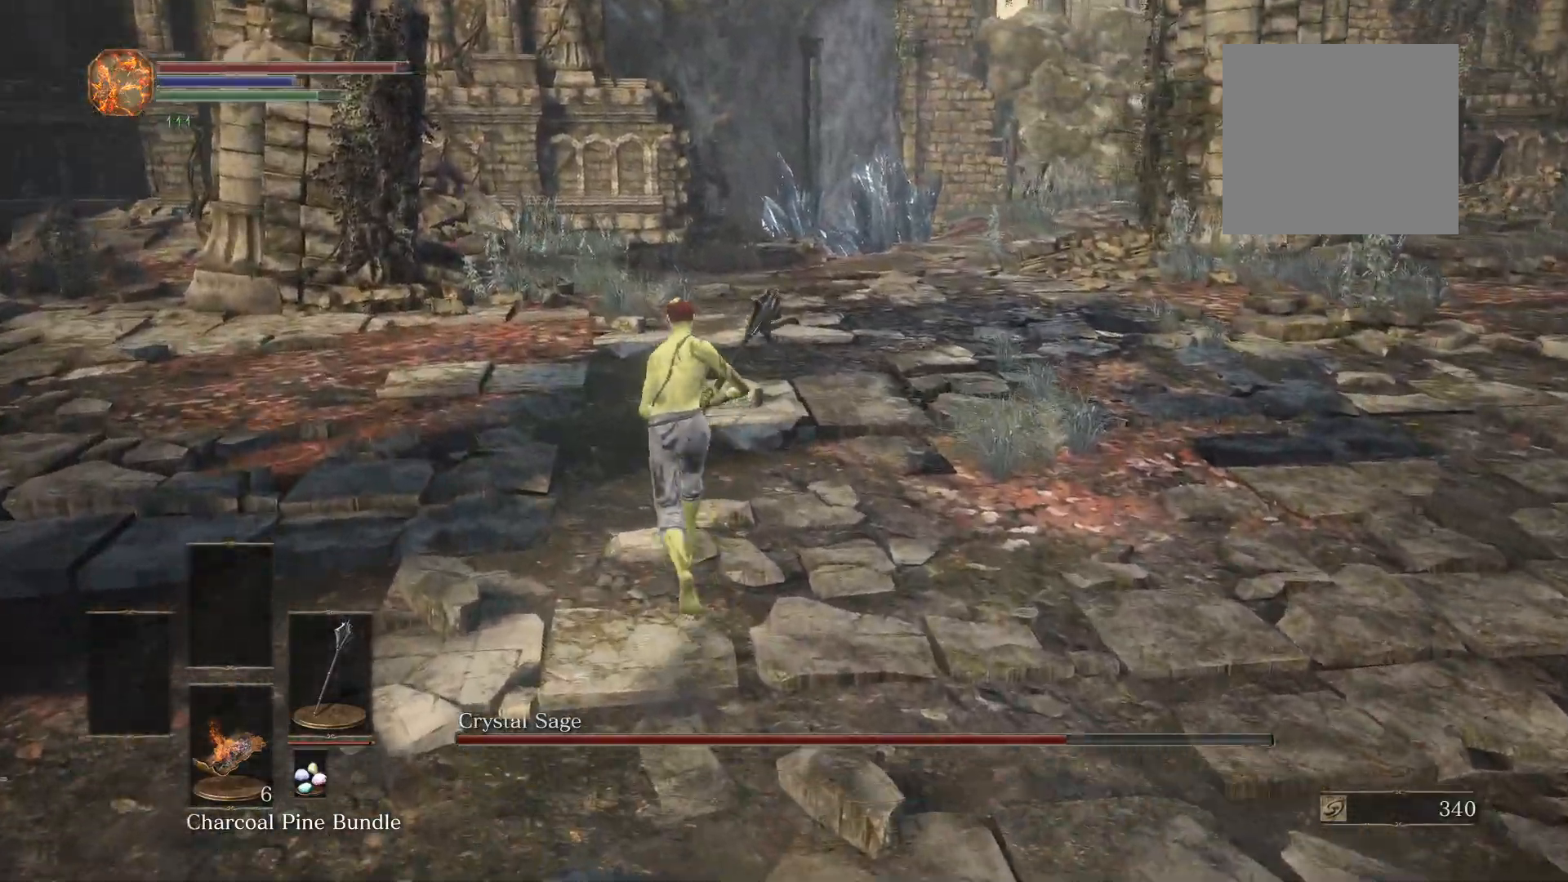
{"buttons": [], "left_stick": "up-left", "right_stick": "center", "events": [[40, "right_stick", "right"], [100, "left_stick", "up-left"], [300, "right_stick", "center"]]}
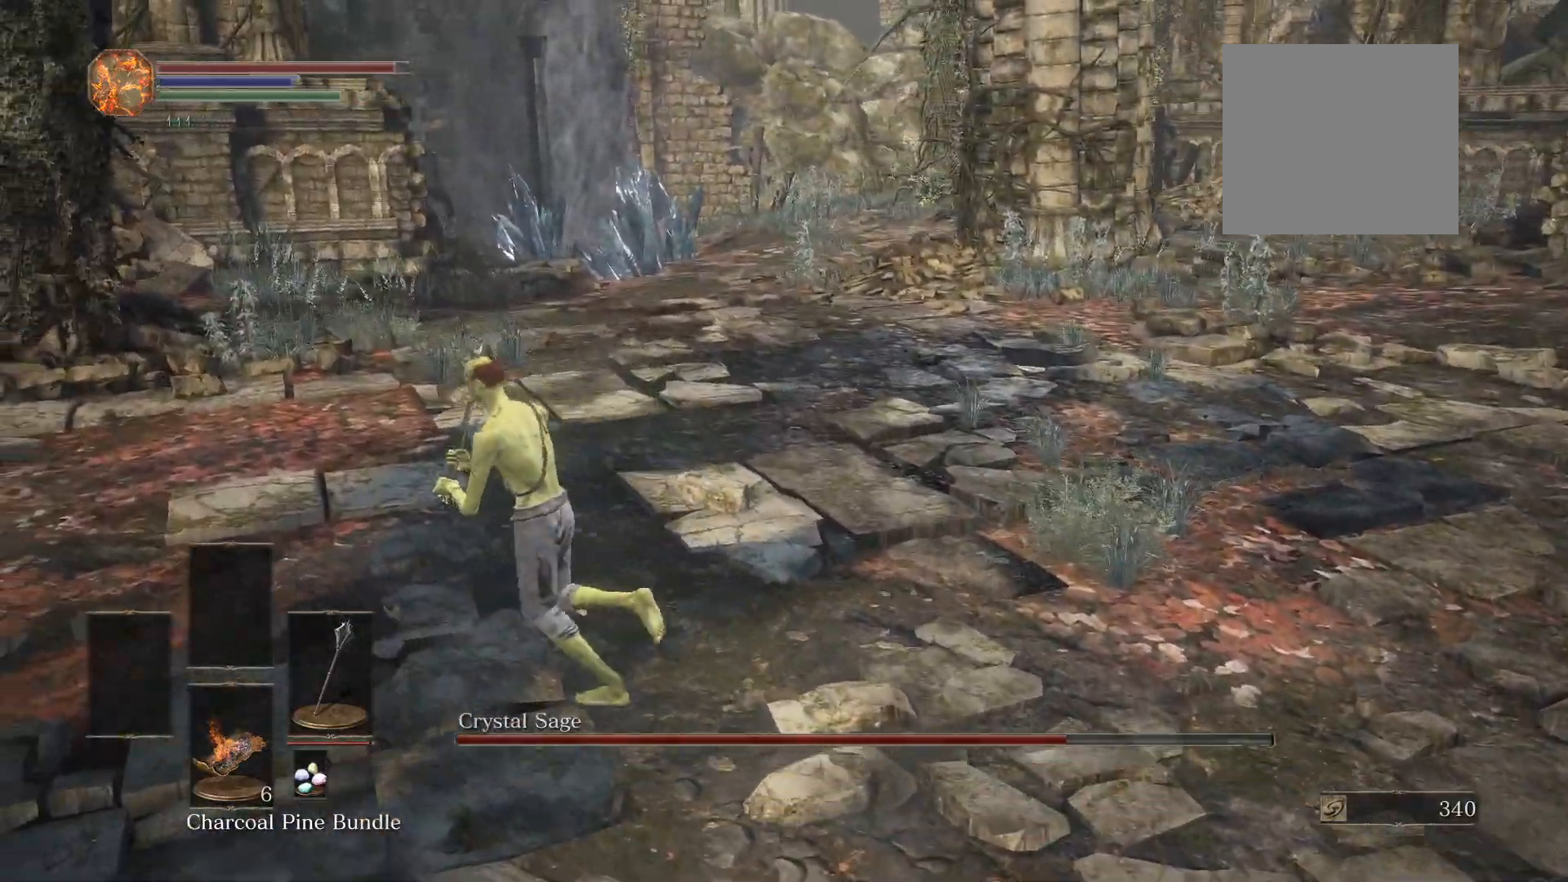
{"buttons": ["B"], "left_stick": "up-right", "right_stick": "right", "events": [[160, "left_stick", "up"], [280, "B", "down"], [460, "right_stick", "right"], [480, "left_stick", "up-right"]]}
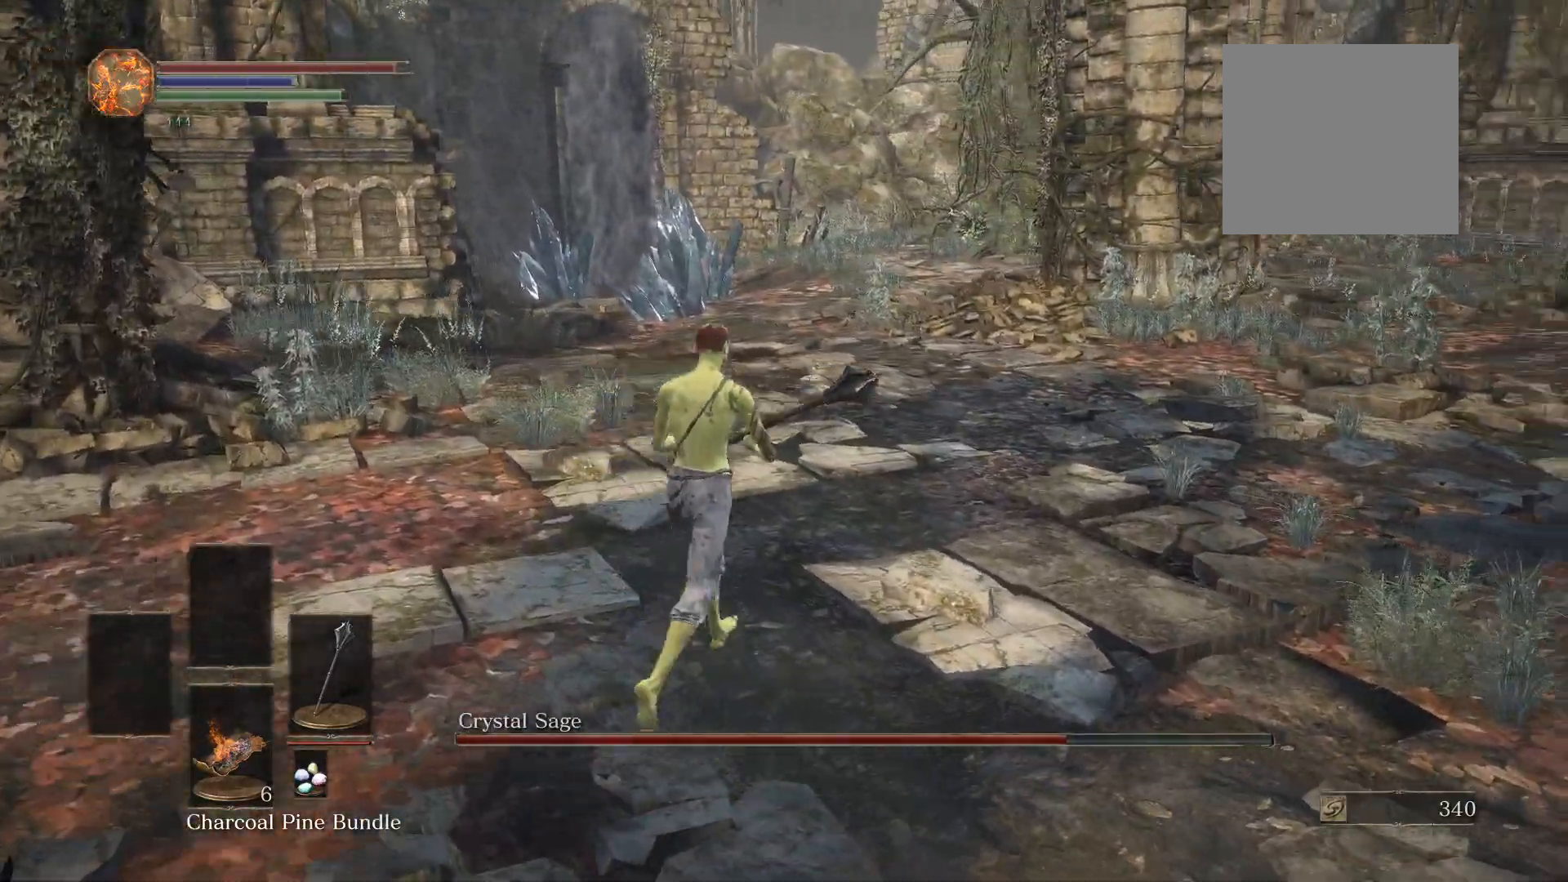
{"buttons": ["B"], "left_stick": "up", "right_stick": "right", "events": [[140, "right_stick", "center"], [460, "left_stick", "up"], [500, "right_stick", "right"]]}
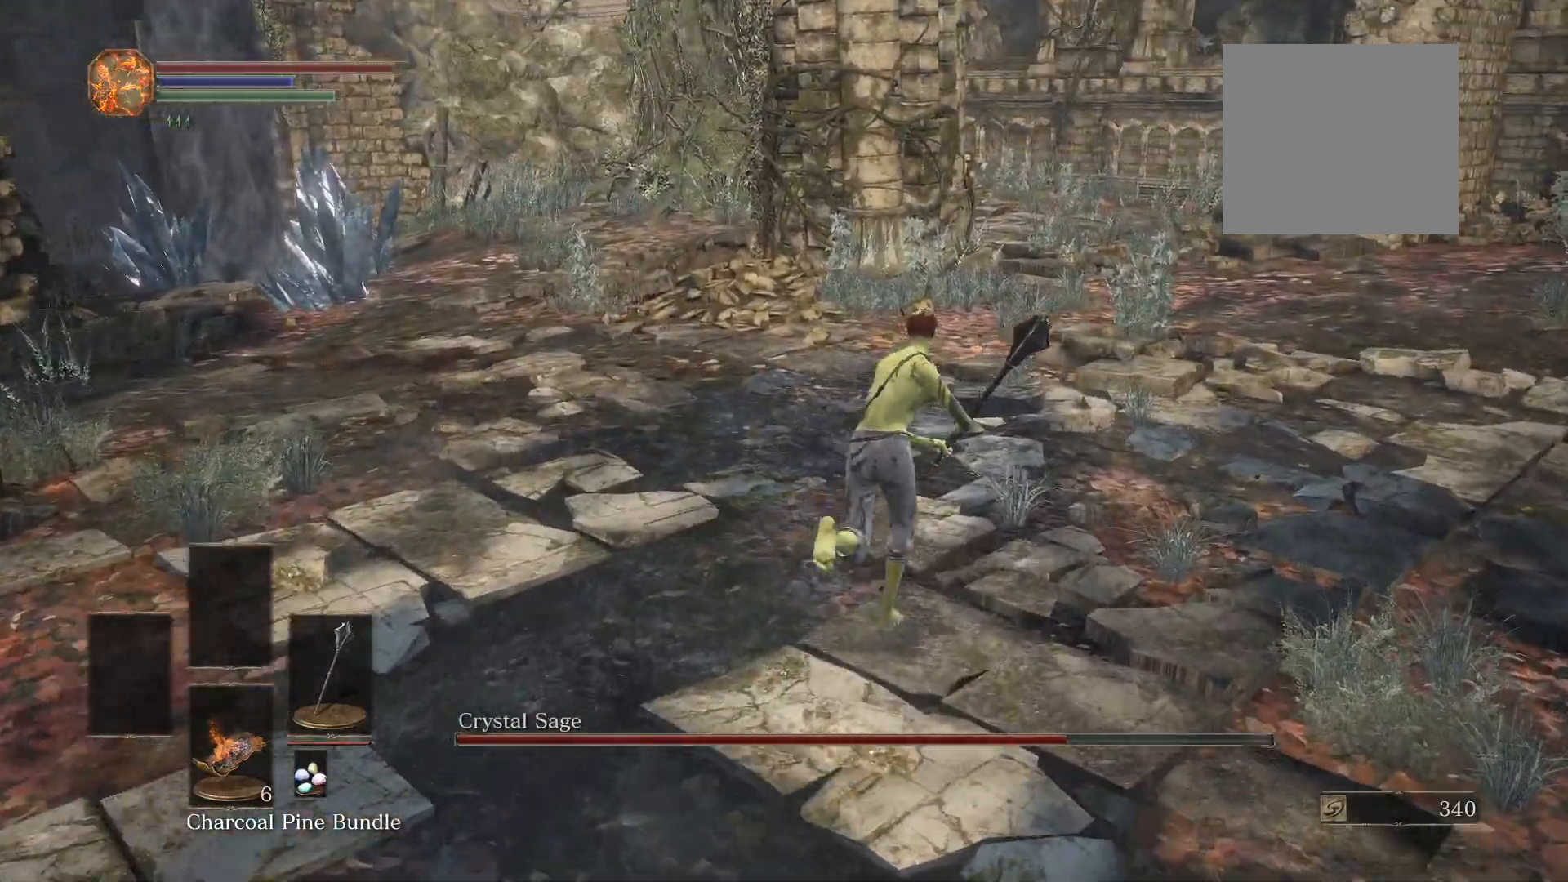
{"buttons": ["B"], "left_stick": "up", "right_stick": "center", "events": [[180, "right_stick", "center"]]}
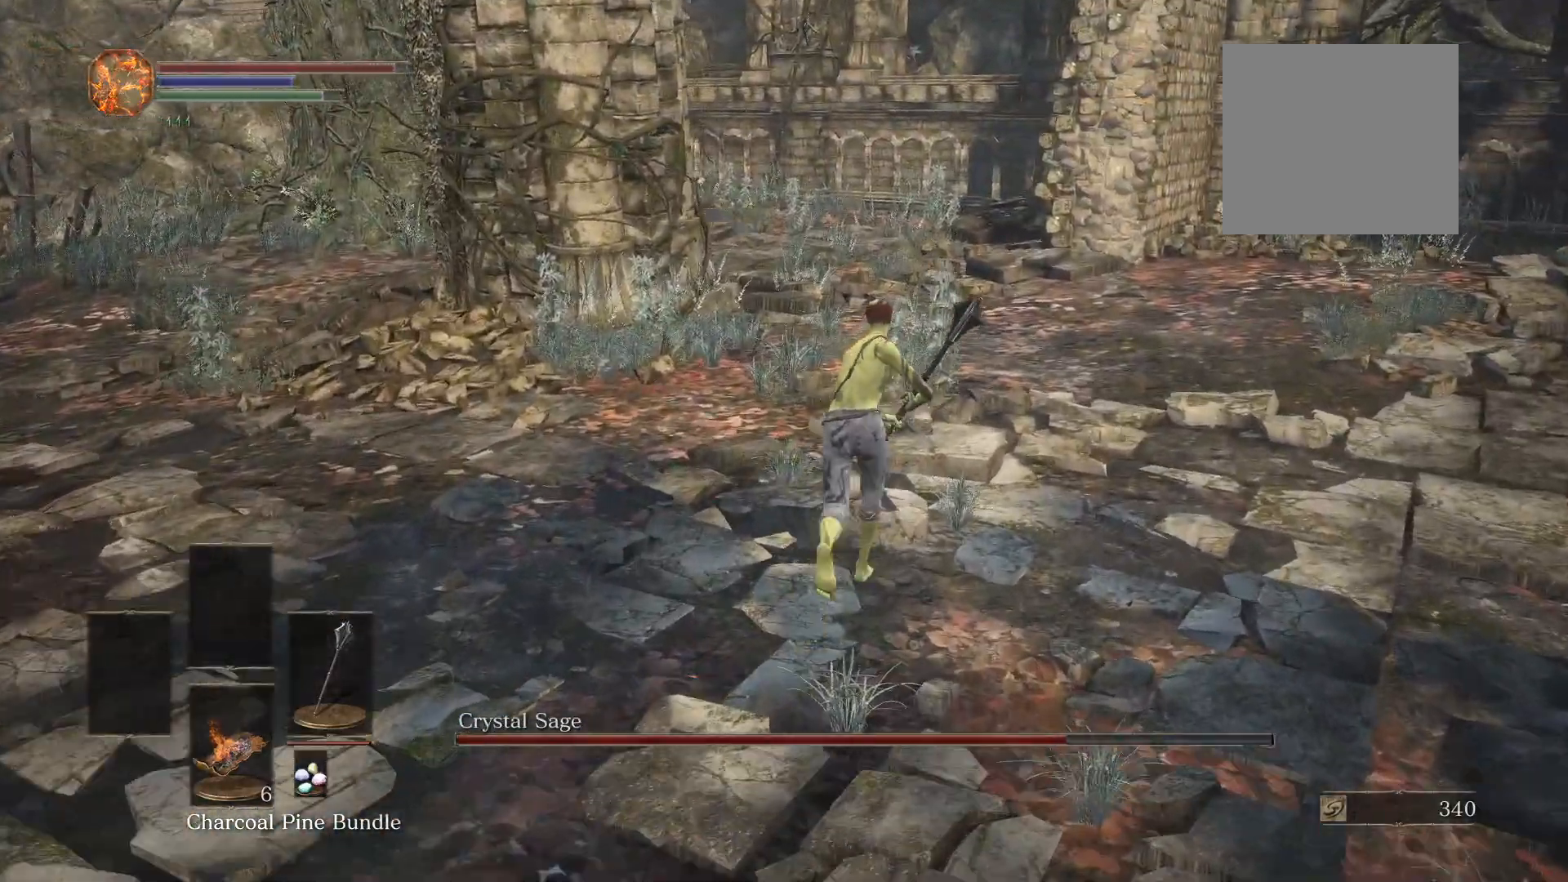
{"buttons": ["B"], "left_stick": "up", "right_stick": "center", "events": []}
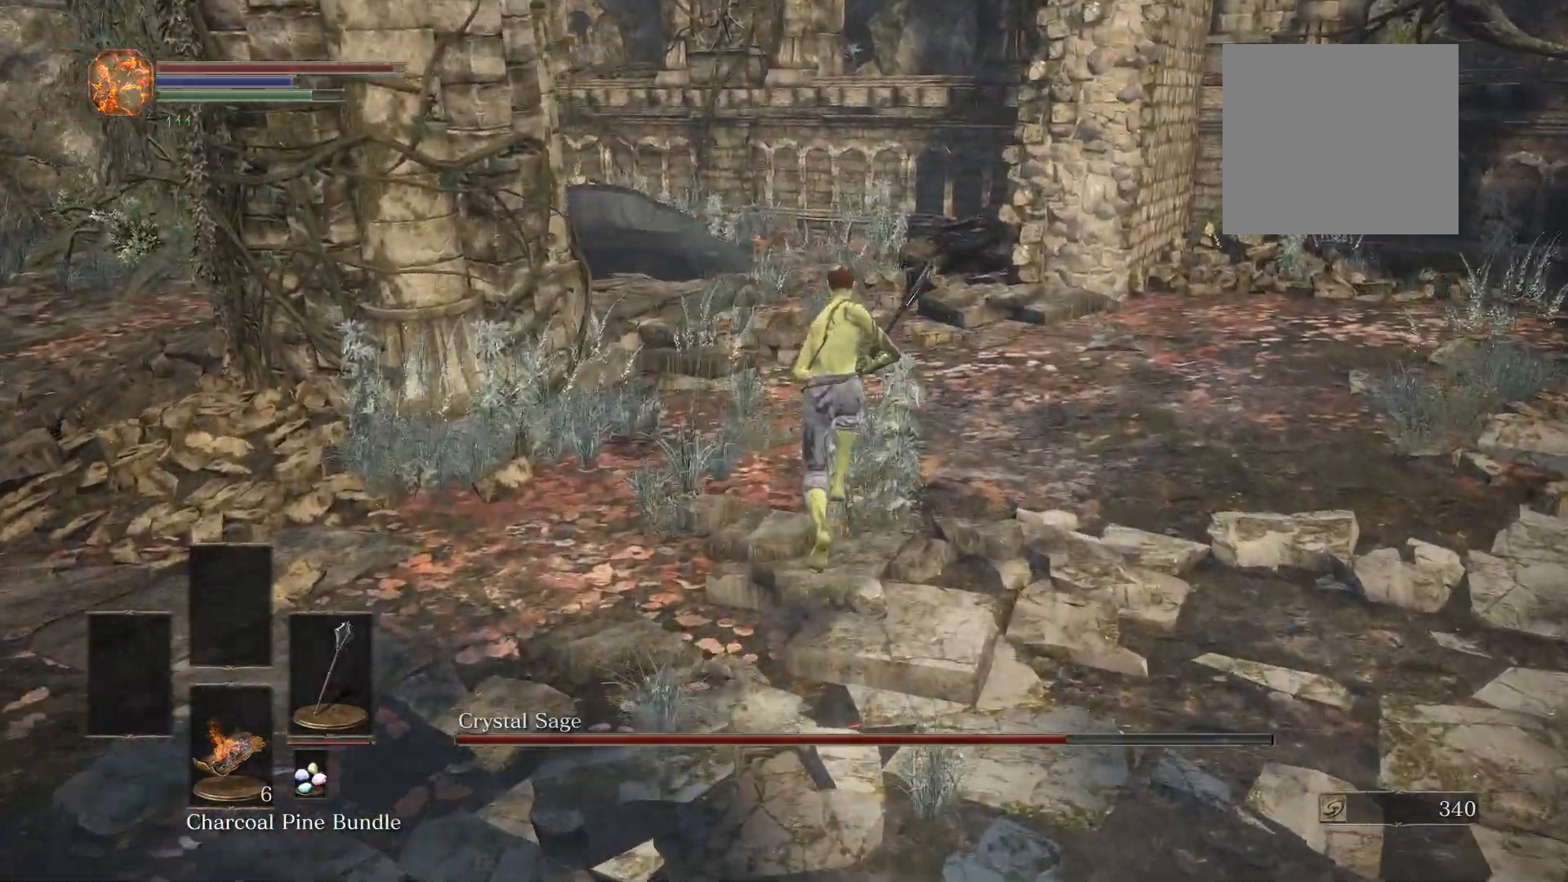
{"buttons": ["B"], "left_stick": "up", "right_stick": "center", "events": [[360, "X", "down"], [480, "X", "up"]]}
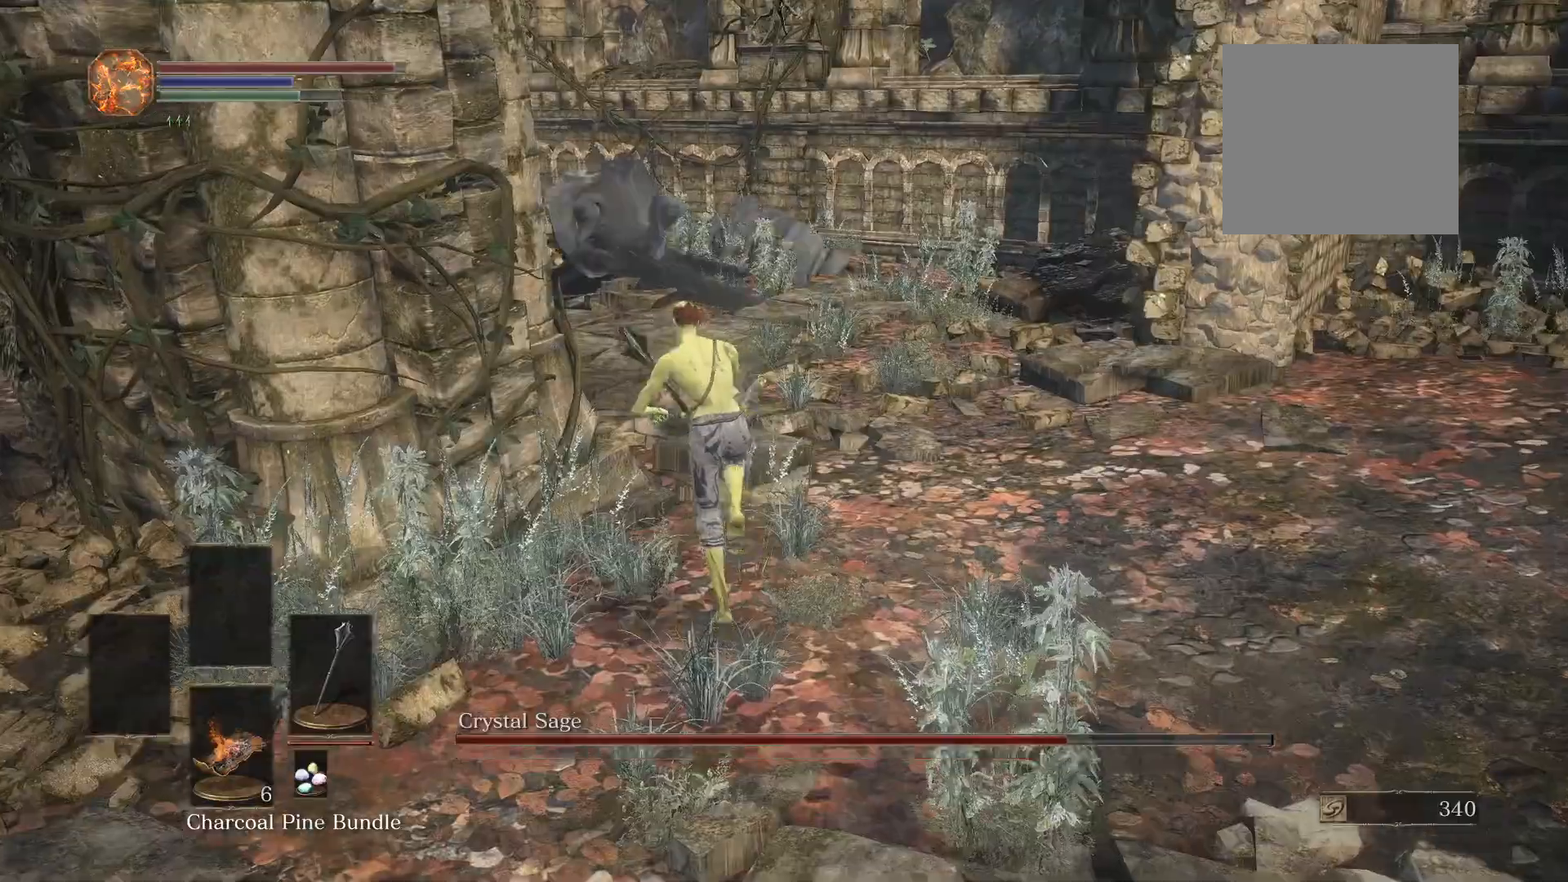
{"buttons": ["B"], "left_stick": "up", "right_stick": "center", "events": []}
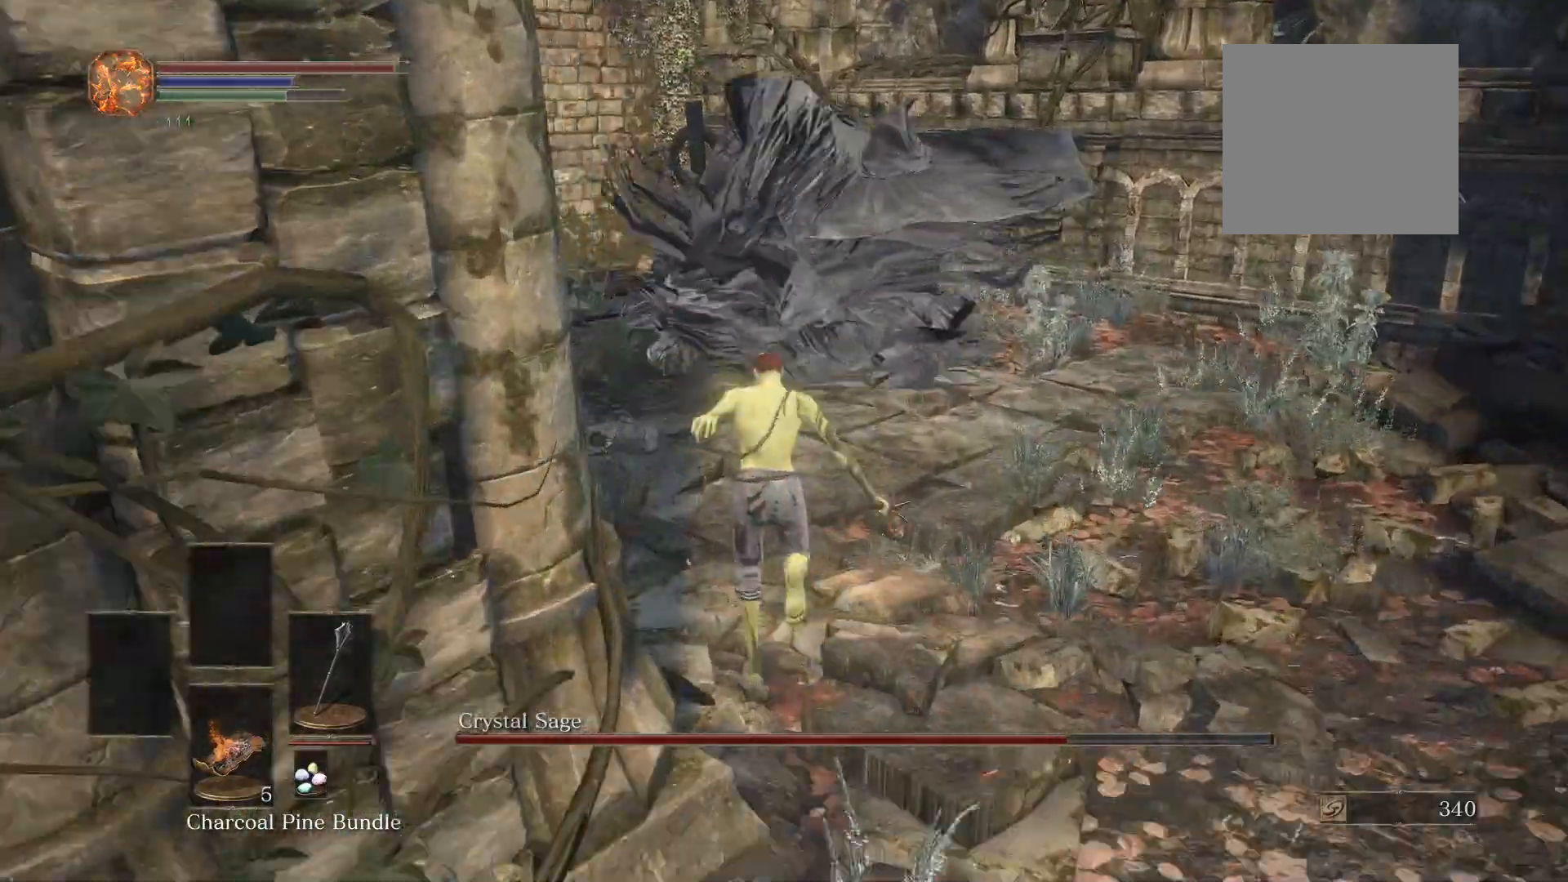
{"buttons": [], "left_stick": "up", "right_stick": "center", "events": [[400, "B", "up"]]}
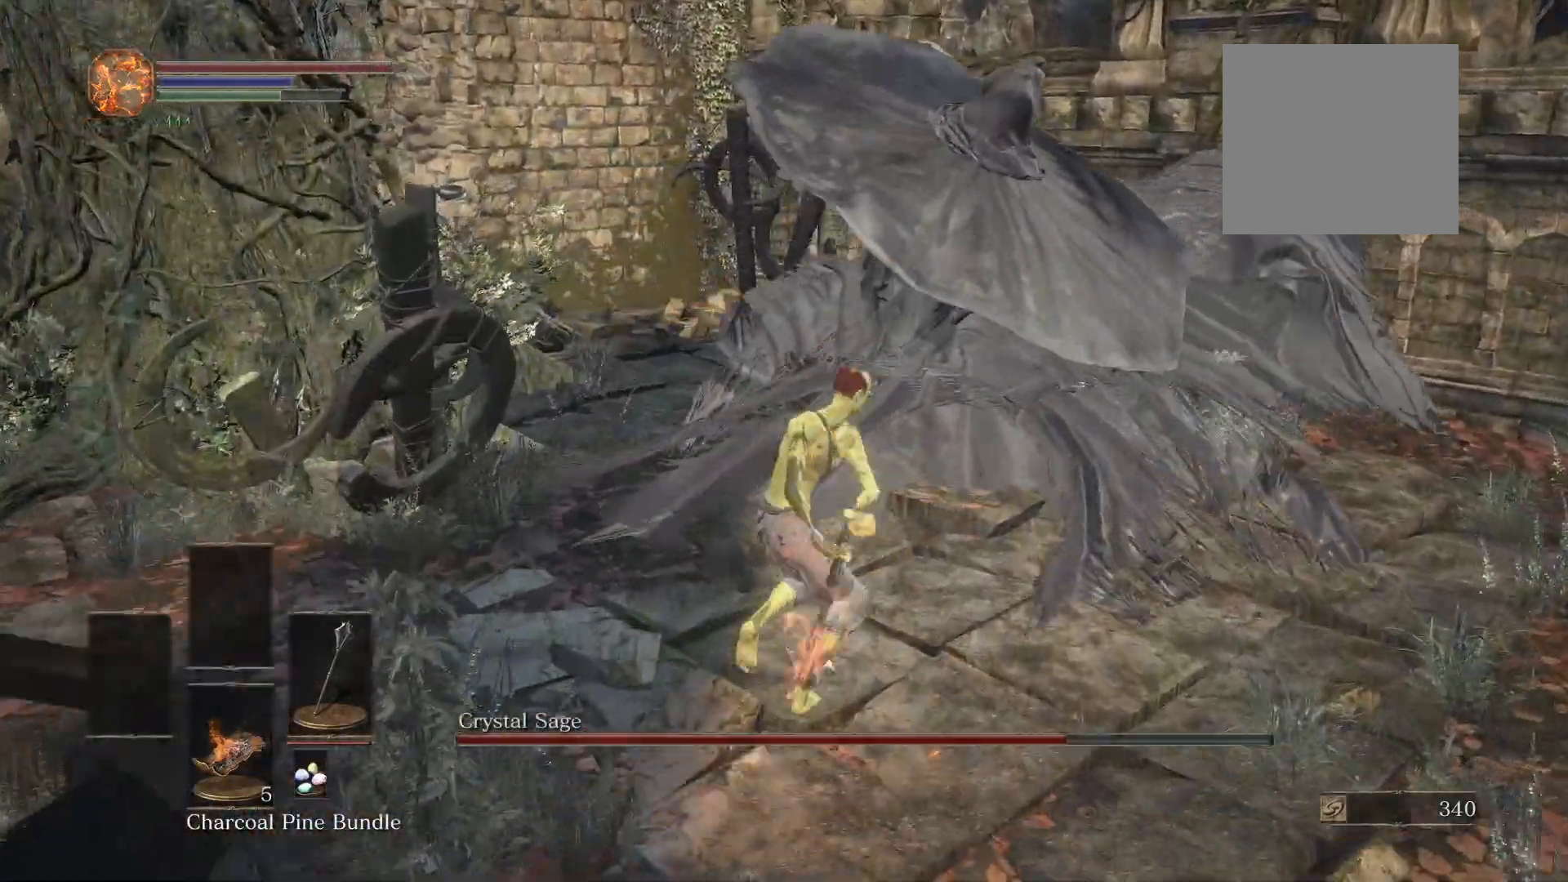
{"buttons": [], "left_stick": "up", "right_stick": "center", "events": []}
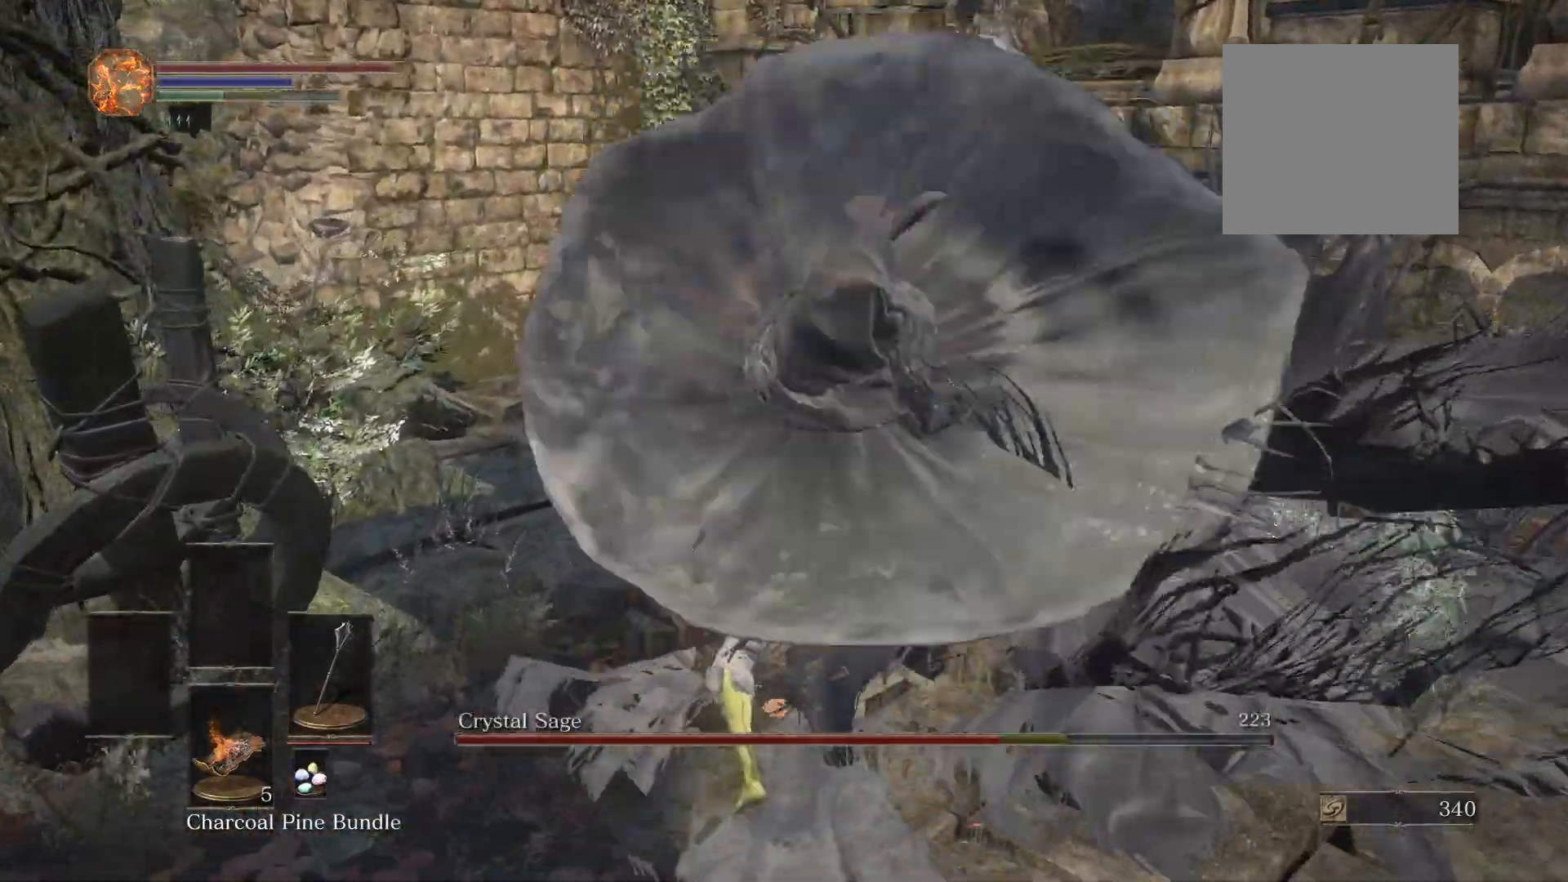
{"buttons": [], "left_stick": "up", "right_stick": "center", "events": [[160, "R1", "down"], [260, "R1", "up"]]}
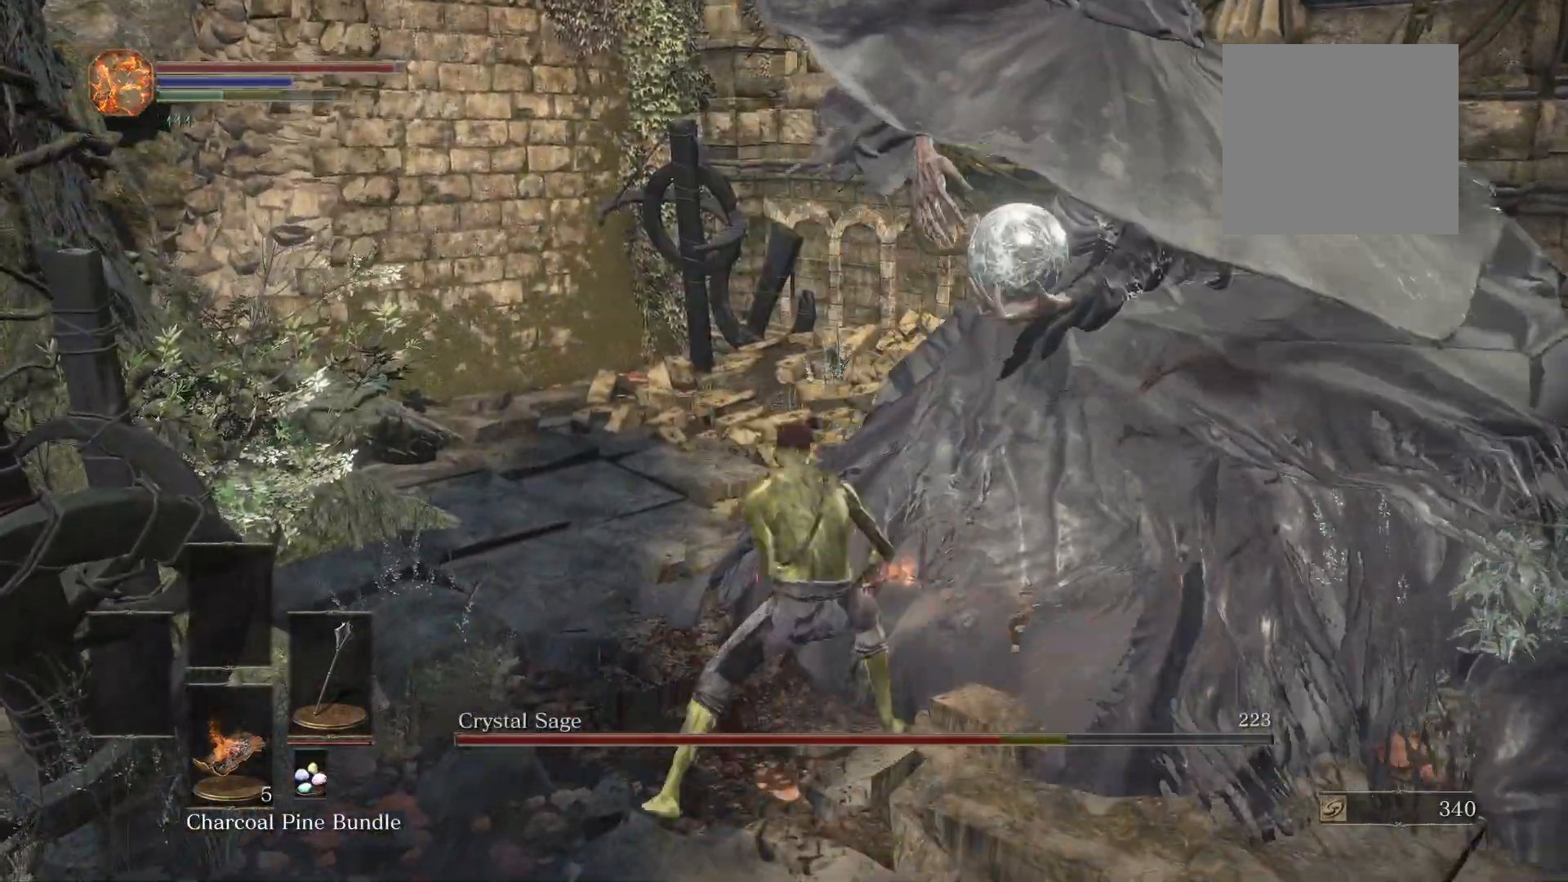
{"buttons": [], "left_stick": "up-right", "right_stick": "center", "events": [[500, "left_stick", "up-right"]]}
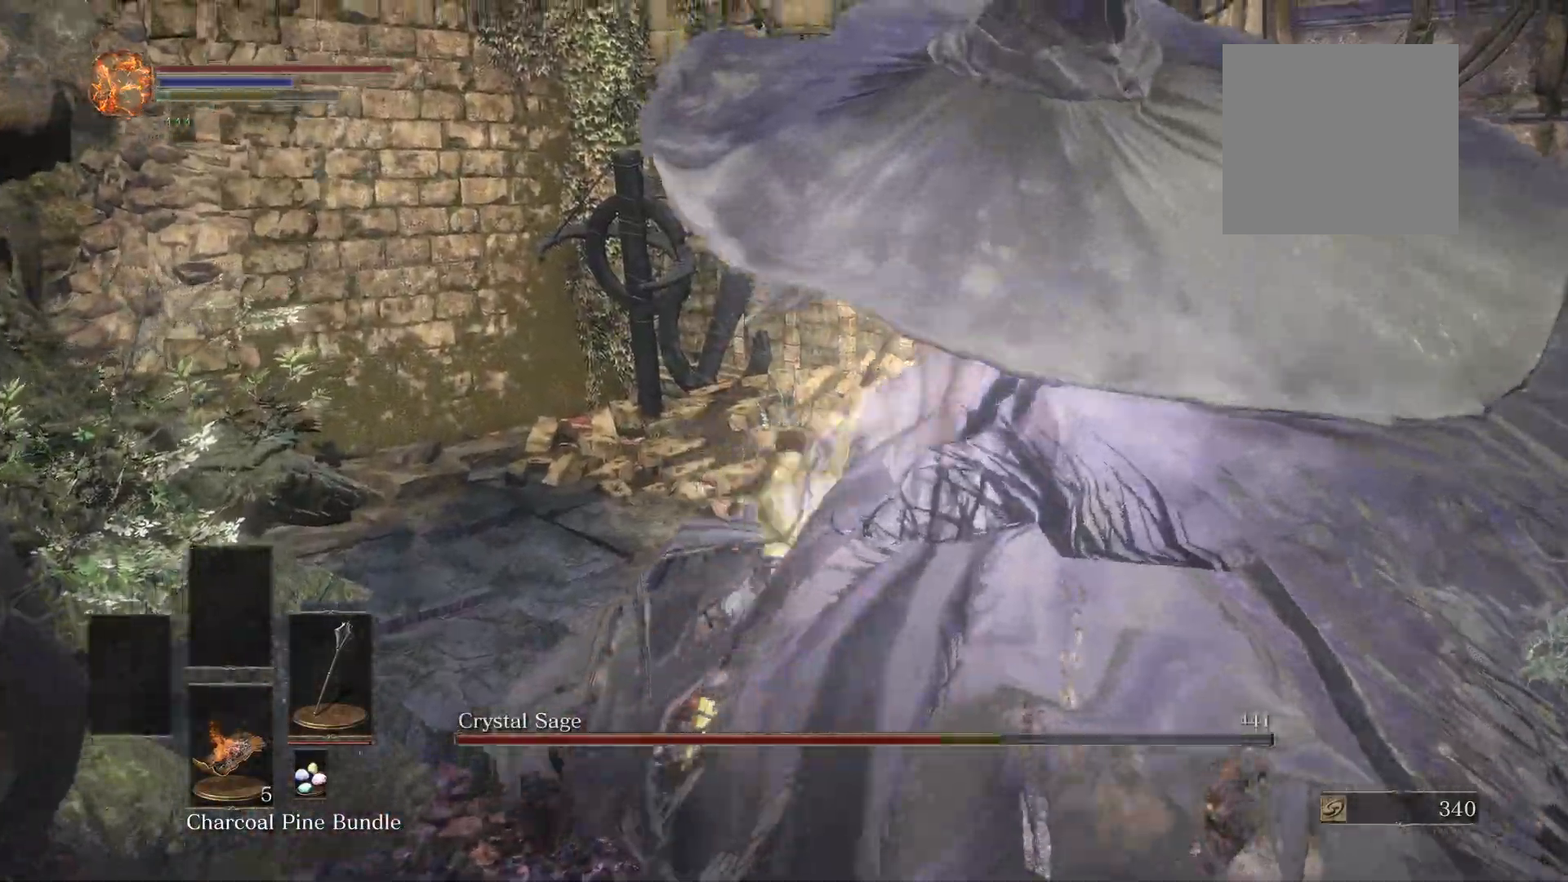
{"buttons": [], "left_stick": "right", "right_stick": "center", "events": [[40, "R1", "down"], [140, "R1", "up"], [260, "right_stick", "right"], [420, "left_stick", "right"], [480, "right_stick", "center"]]}
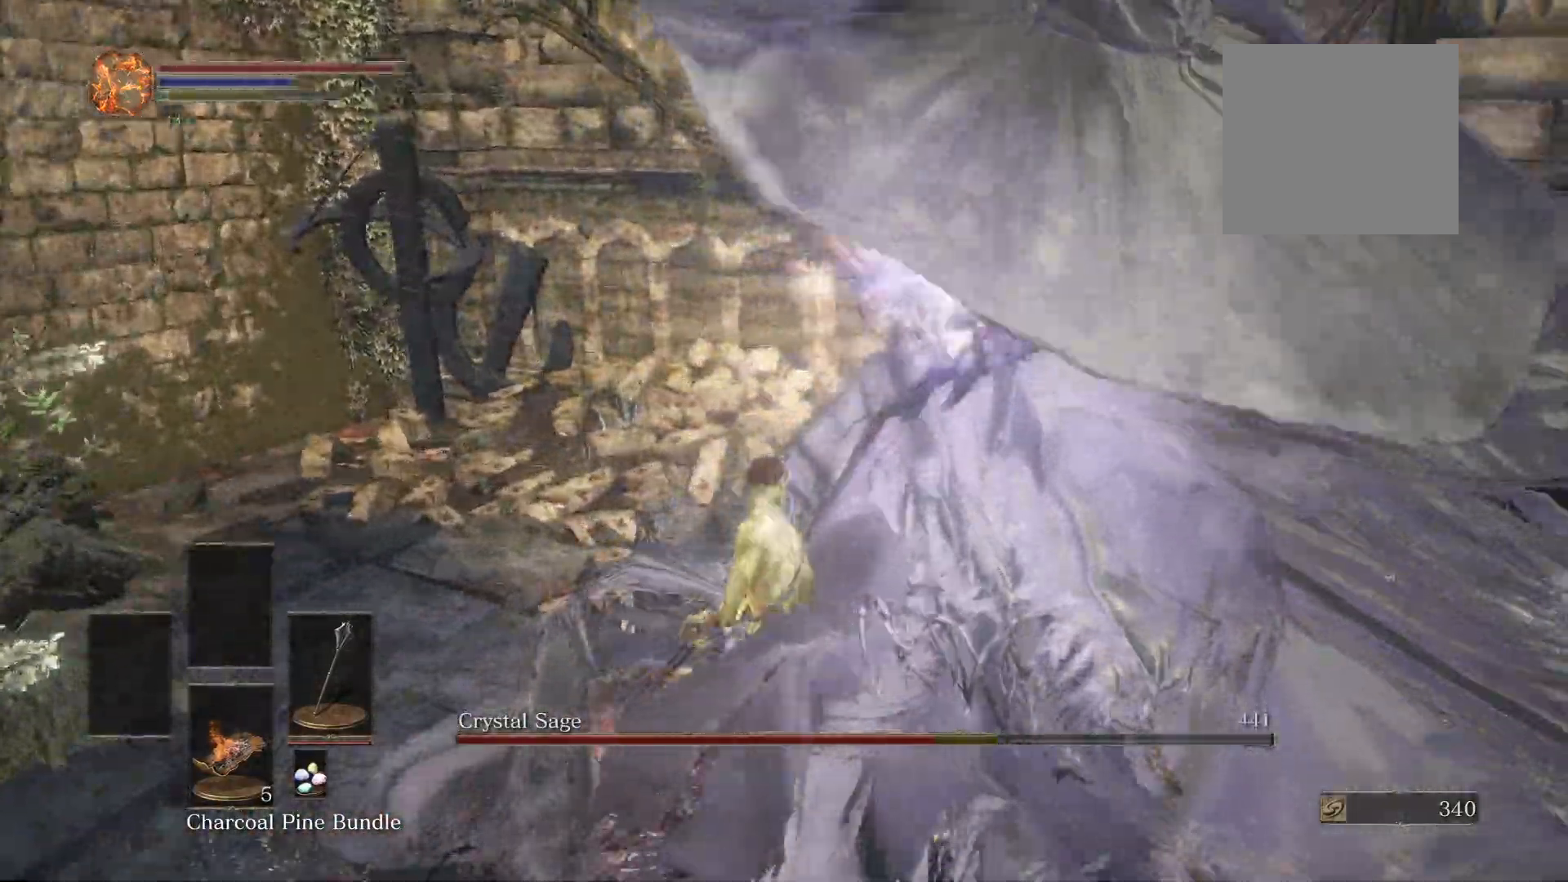
{"buttons": [], "left_stick": "right", "right_stick": "right", "events": [[180, "right_stick", "right"]]}
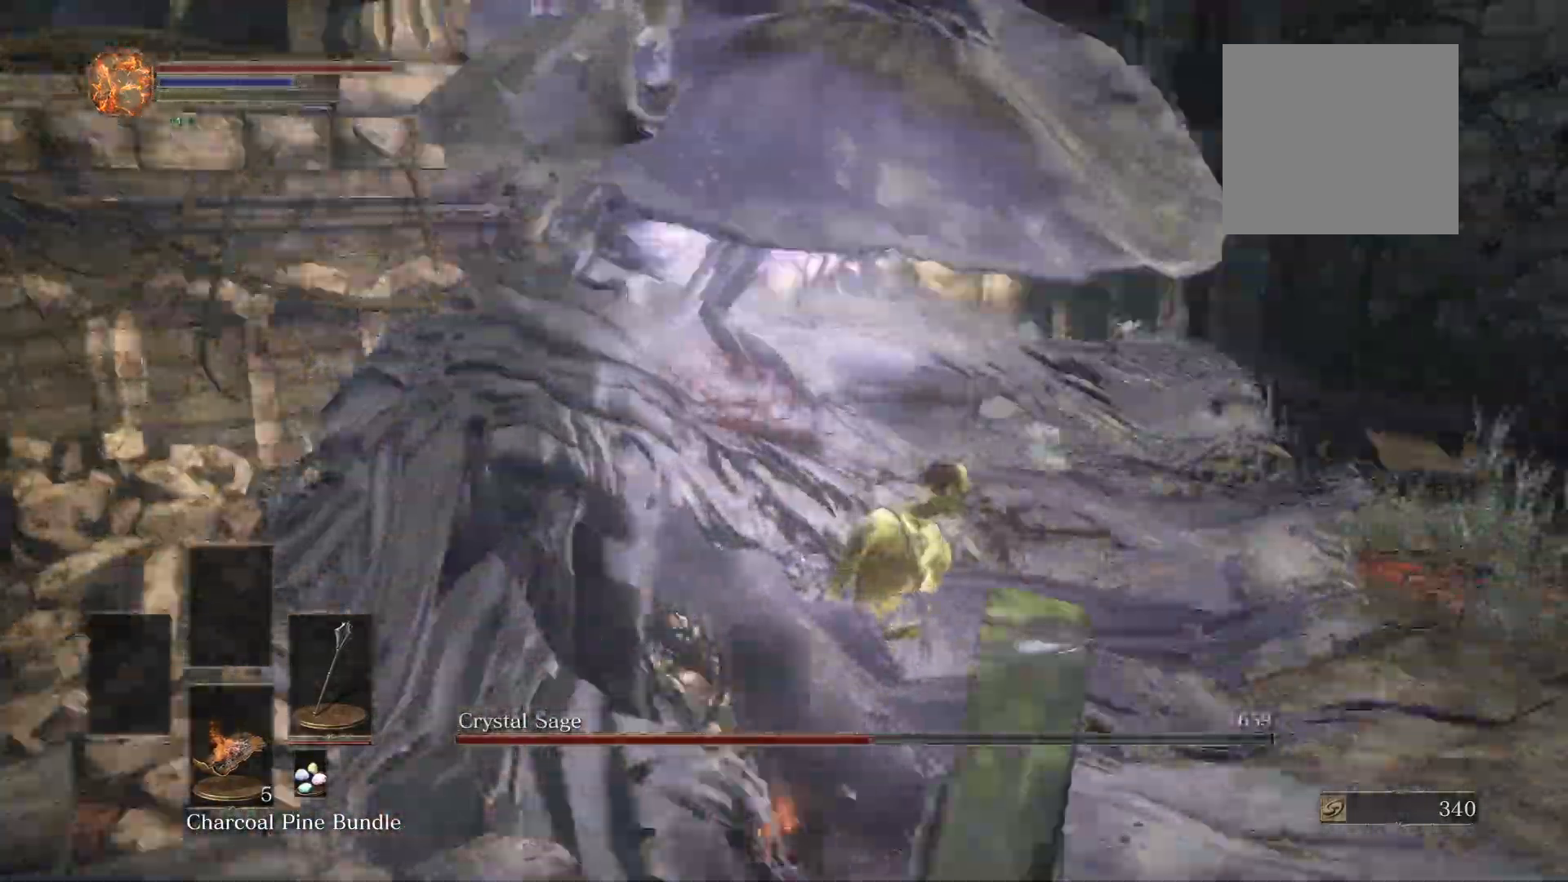
{"buttons": [], "left_stick": "down-right", "right_stick": "right", "events": [[180, "right_stick", "center"], [420, "right_stick", "right"], [440, "left_stick", "down-right"]]}
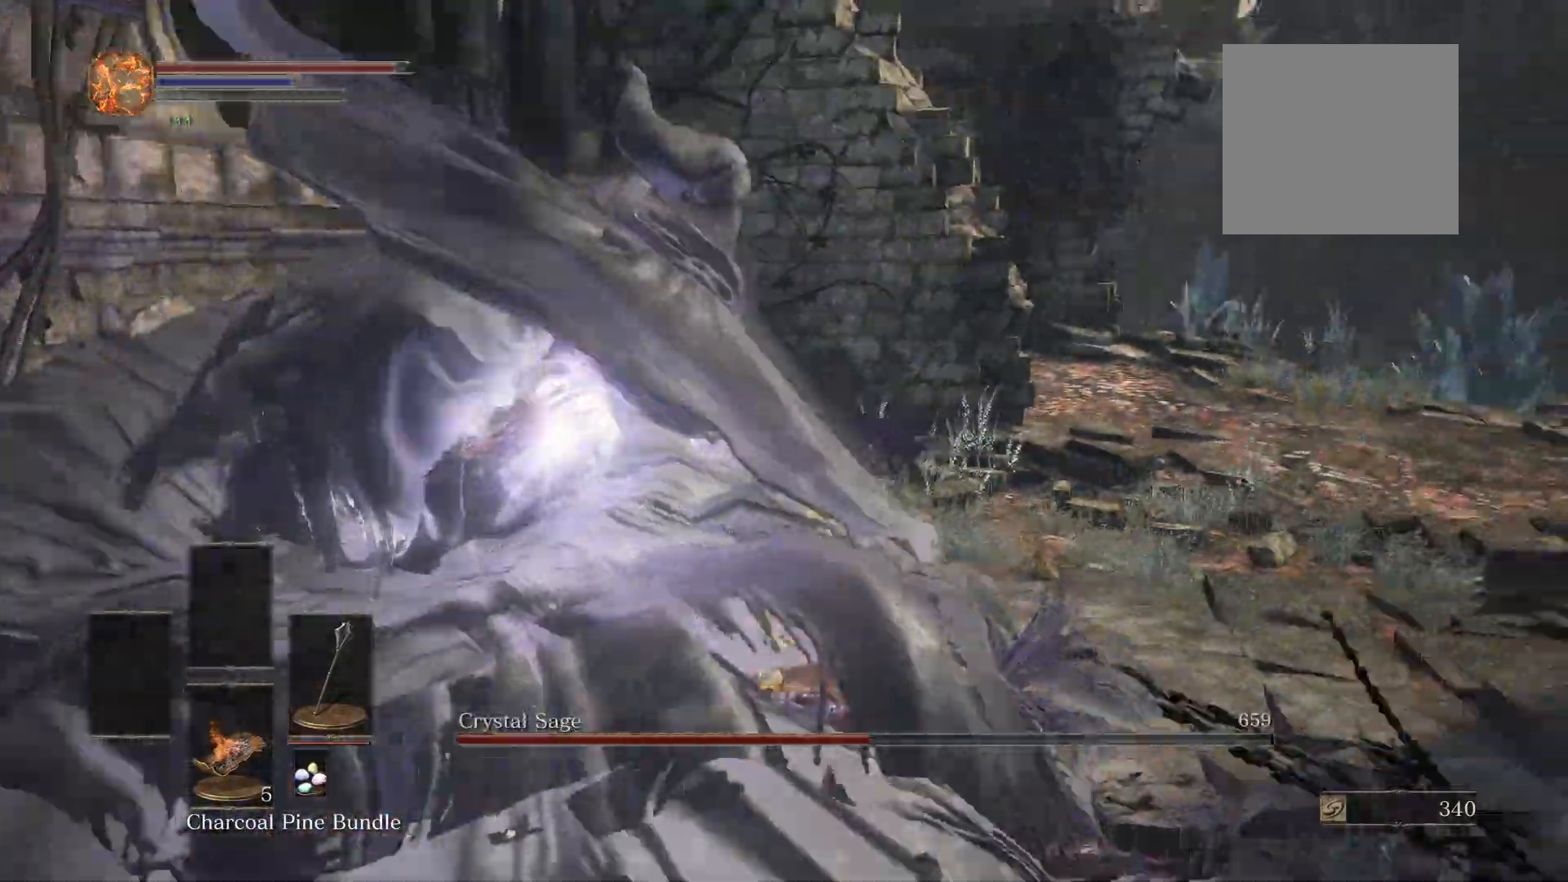
{"buttons": [], "left_stick": "up-right", "right_stick": "center", "events": [[120, "left_stick", "down"], [140, "right_stick", "center"], [280, "left_stick", "center"], [460, "left_stick", "up-right"]]}
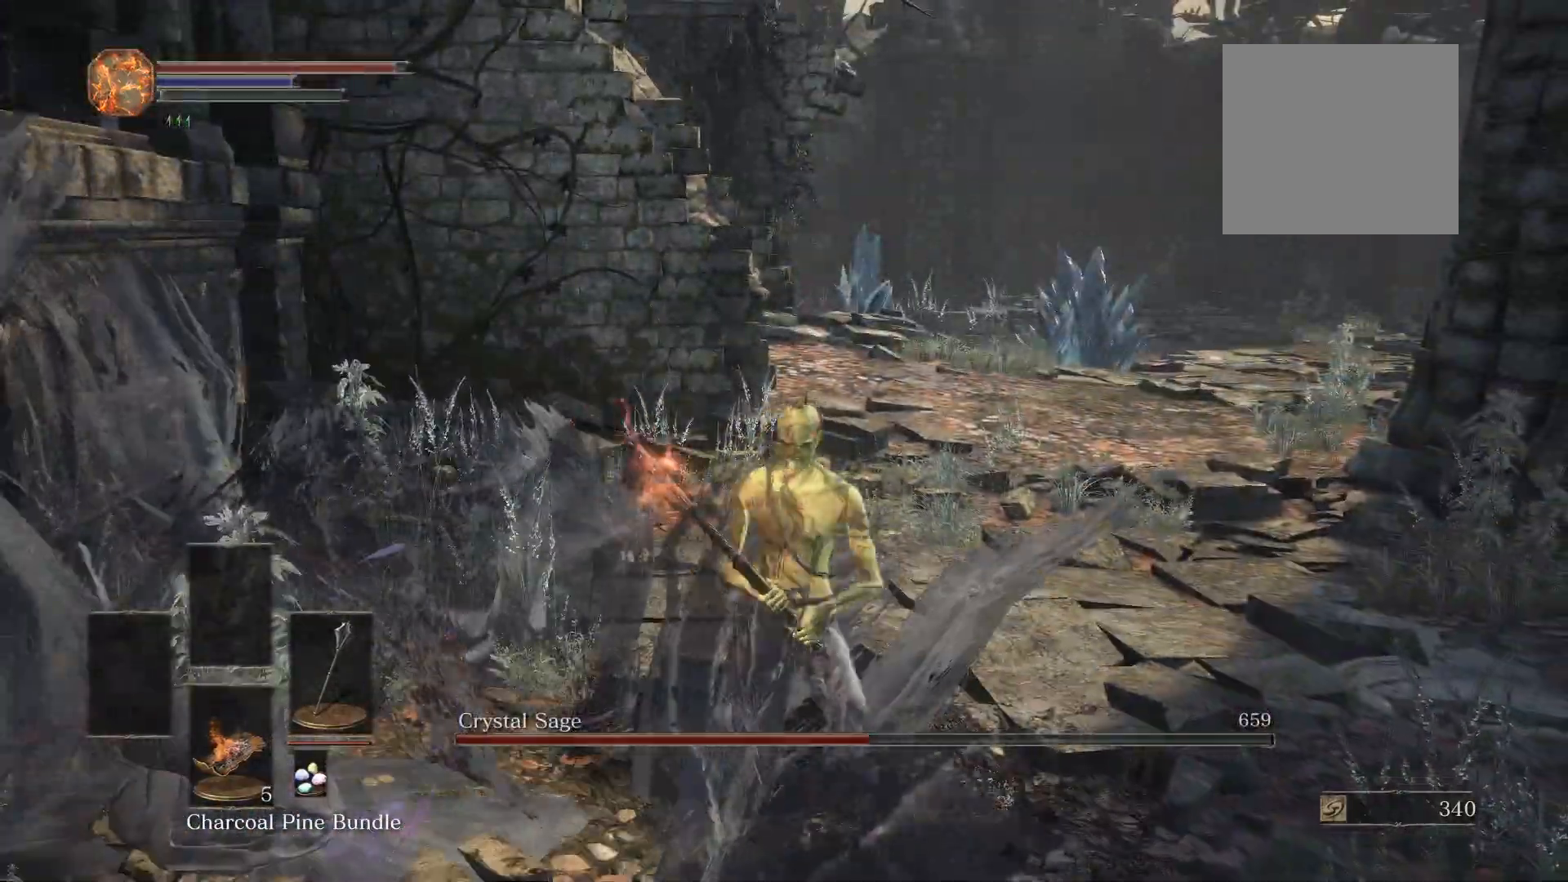
{"buttons": [], "left_stick": "up-right", "right_stick": "center", "events": [[380, "X", "down"], [460, "X", "up"]]}
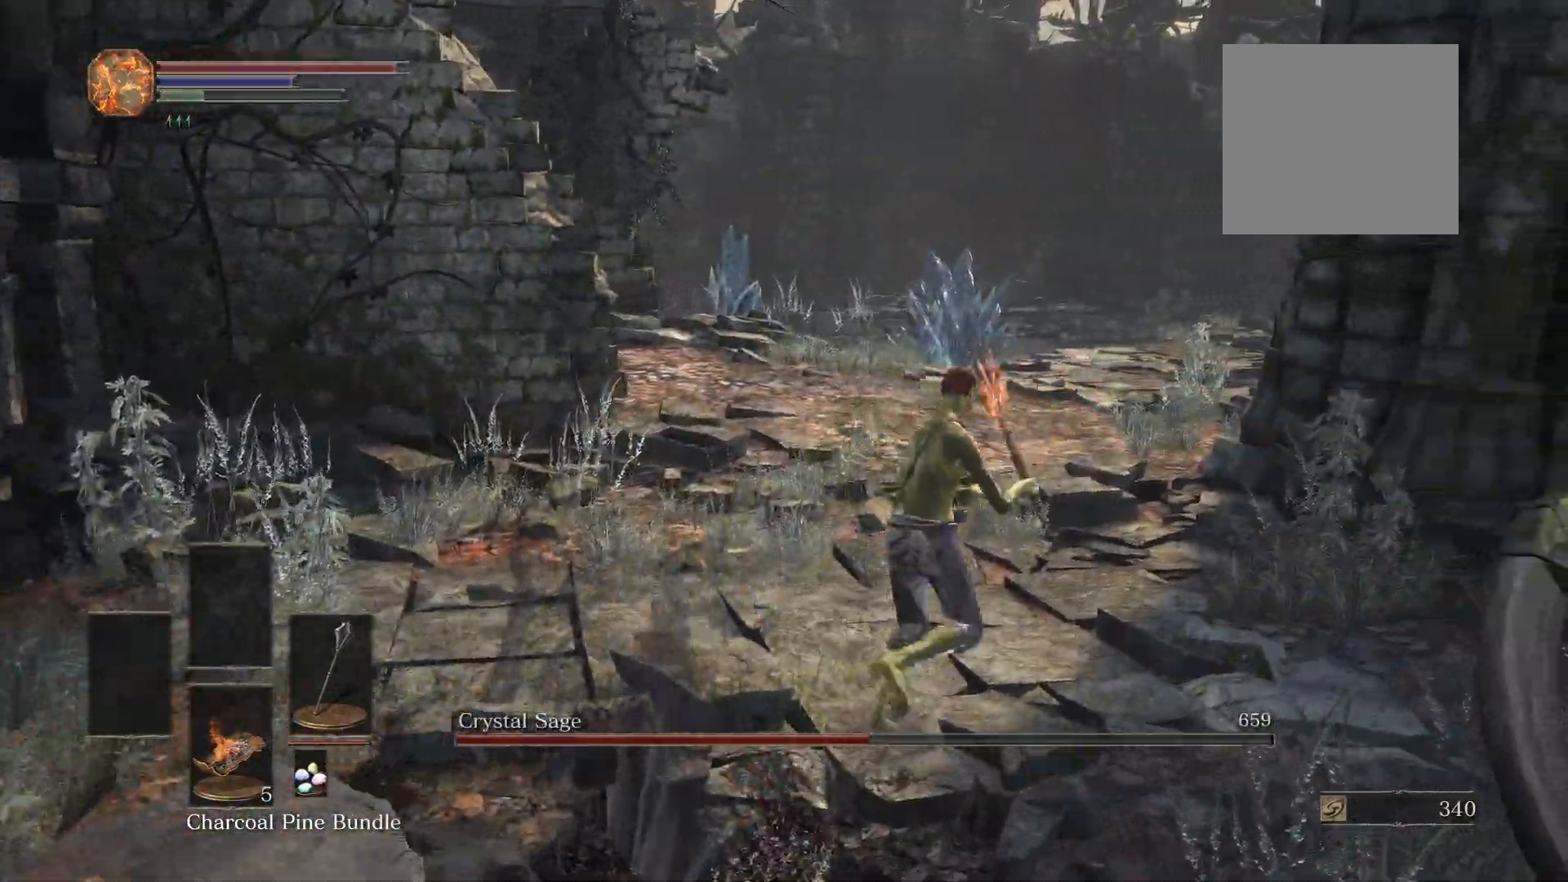
{"buttons": [], "left_stick": "center", "right_stick": "center", "events": [[80, "left_stick", "center"], [280, "right_stick", "down-right"], [380, "right_stick", "center"]]}
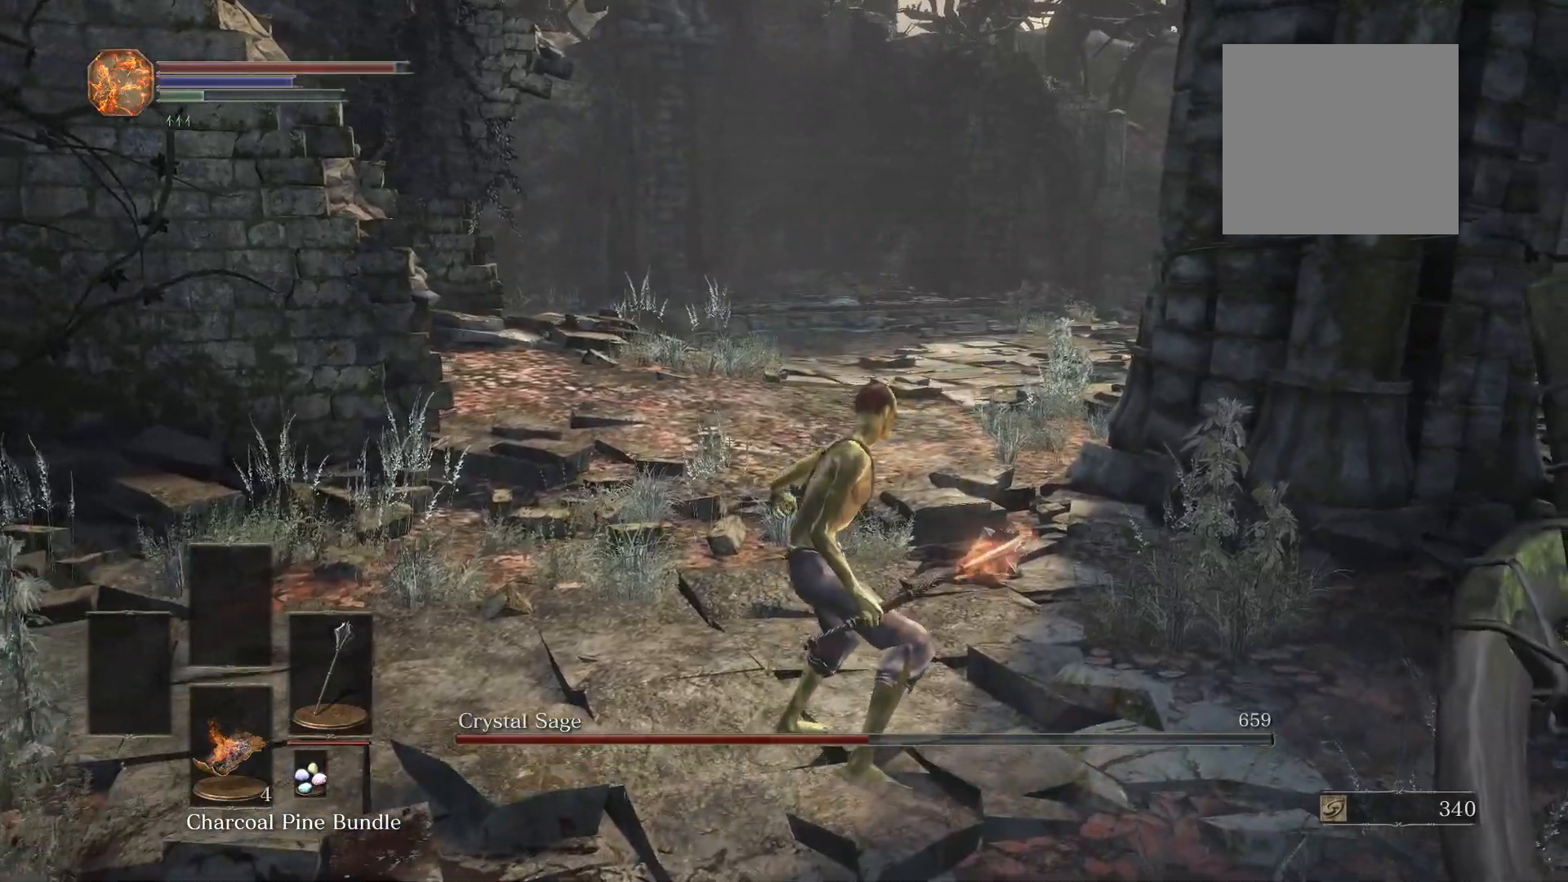
{"buttons": [], "left_stick": "left", "right_stick": "center", "events": [[100, "left_stick", "down"], [180, "right_stick", "right"], [320, "left_stick", "down-left"], [400, "right_stick", "center"], [480, "left_stick", "left"]]}
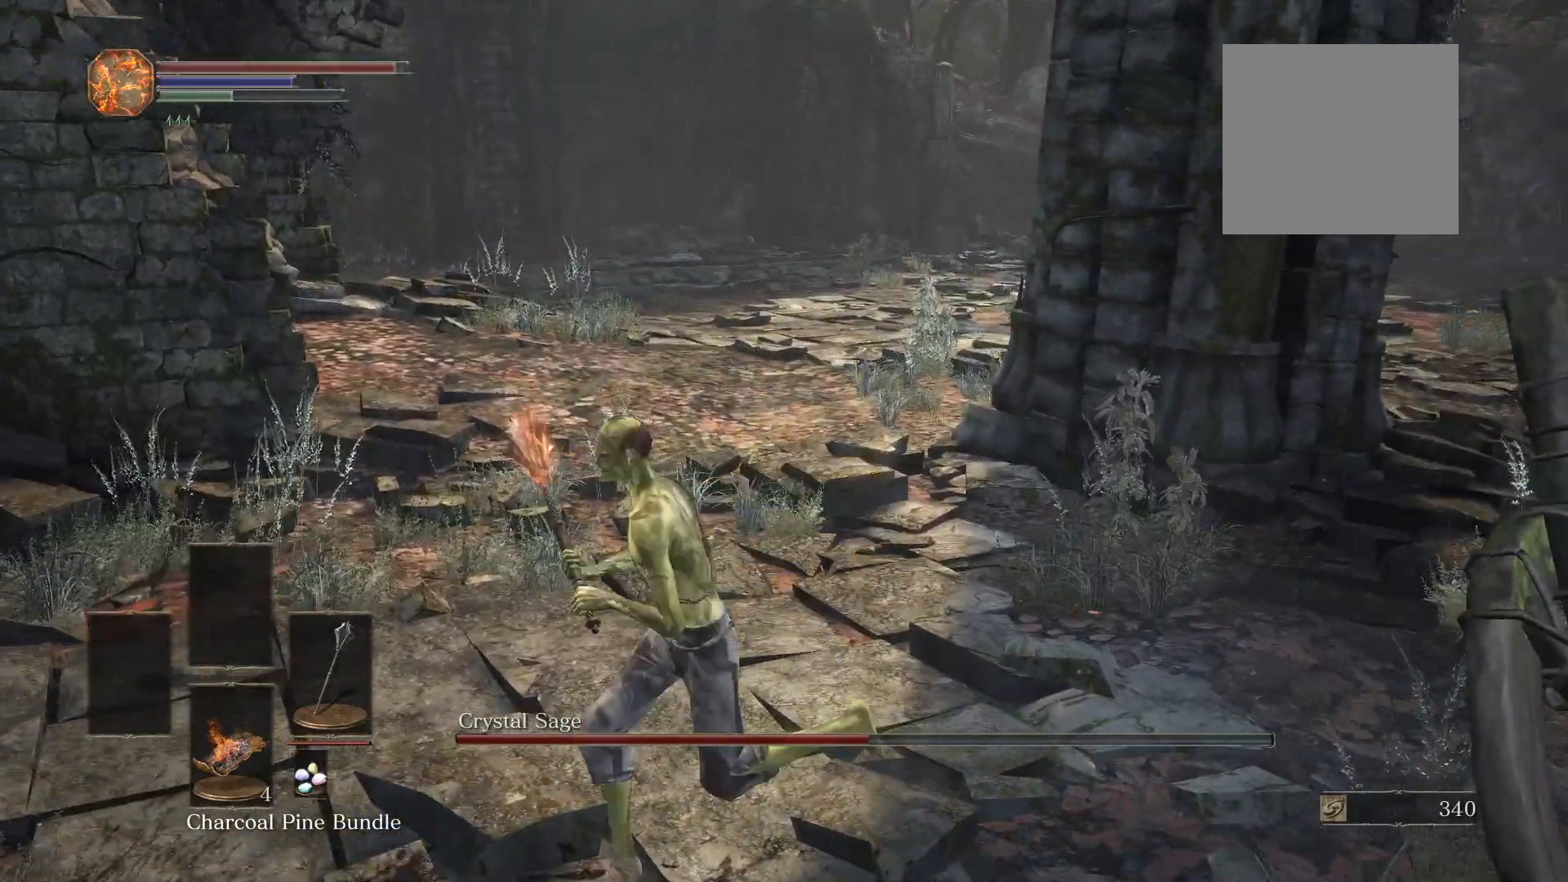
{"buttons": [], "left_stick": "up-right", "right_stick": "right", "events": [[160, "left_stick", "up"], [480, "left_stick", "up-right"], [480, "right_stick", "right"]]}
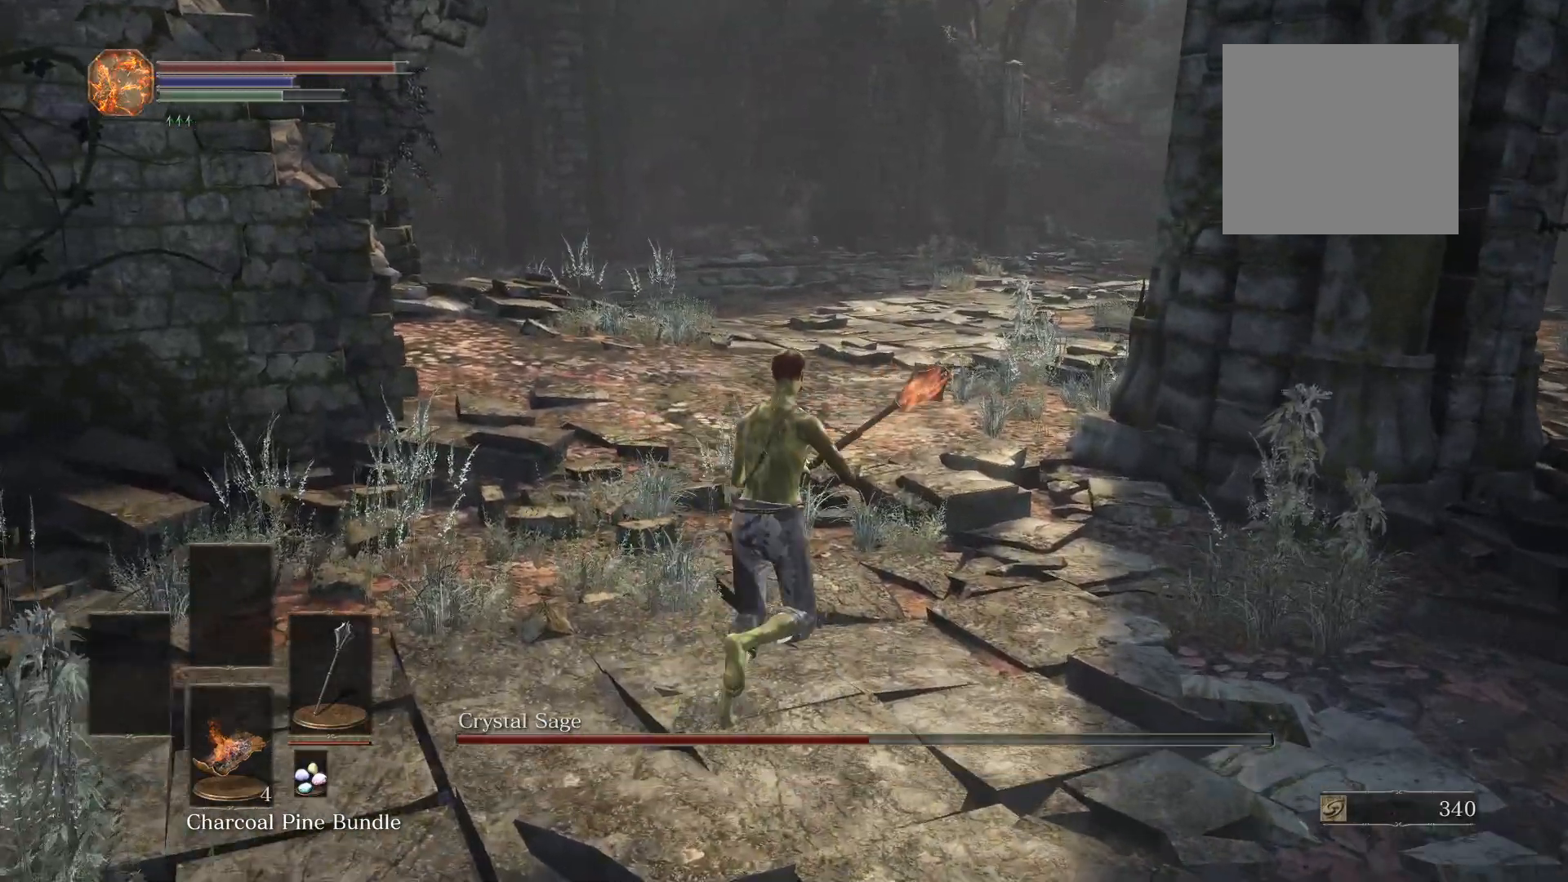
{"buttons": ["B"], "left_stick": "up", "right_stick": "center", "events": [[160, "left_stick", "up"], [180, "right_stick", "center"], [480, "B", "down"]]}
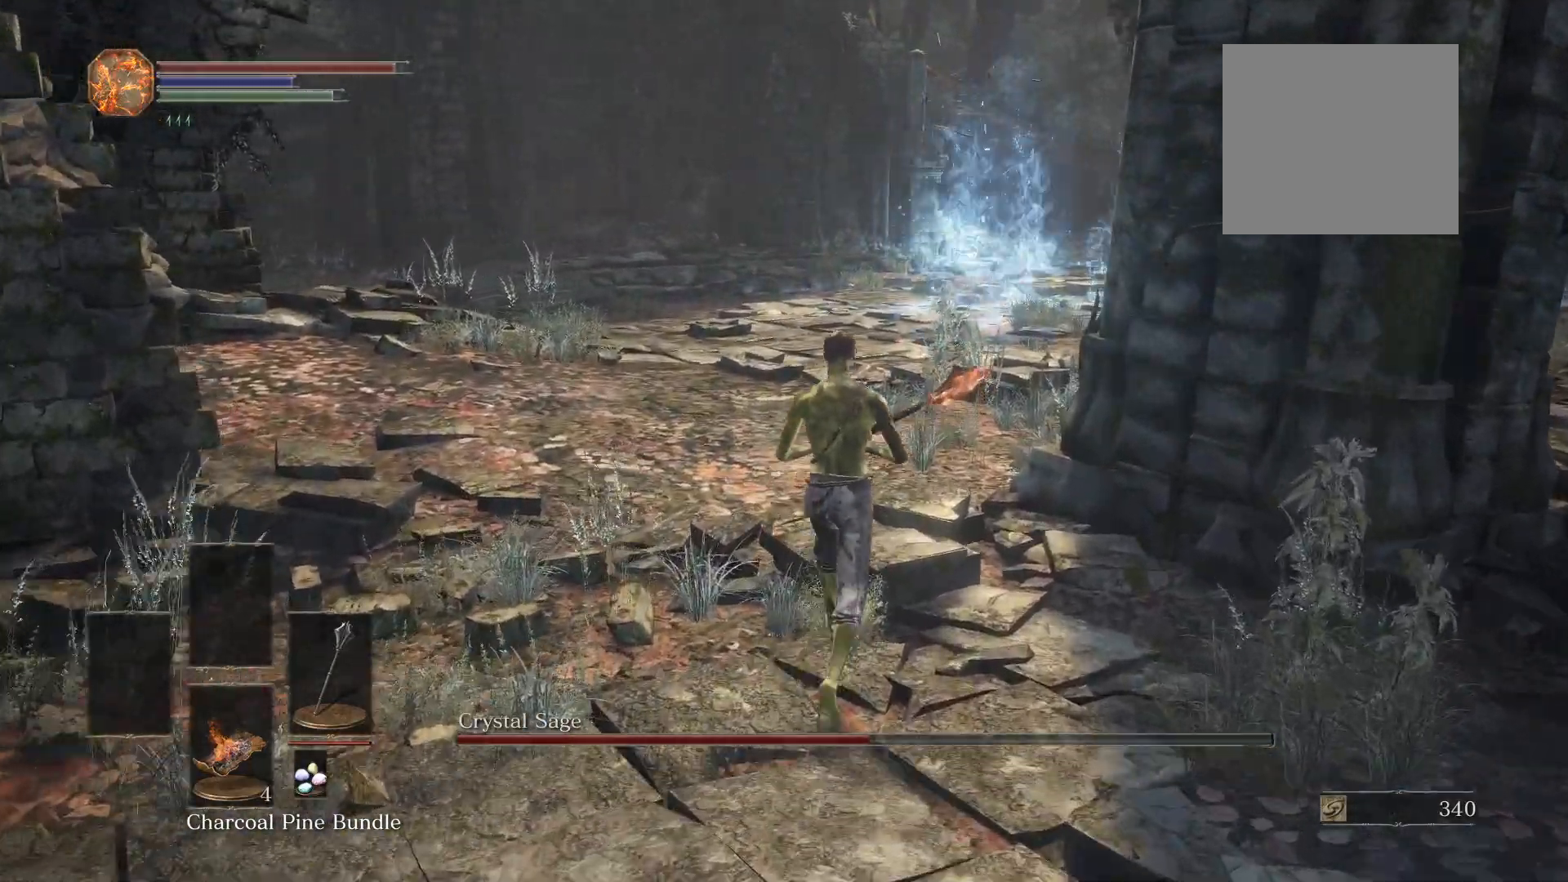
{"buttons": ["B"], "left_stick": "up", "right_stick": "center", "events": []}